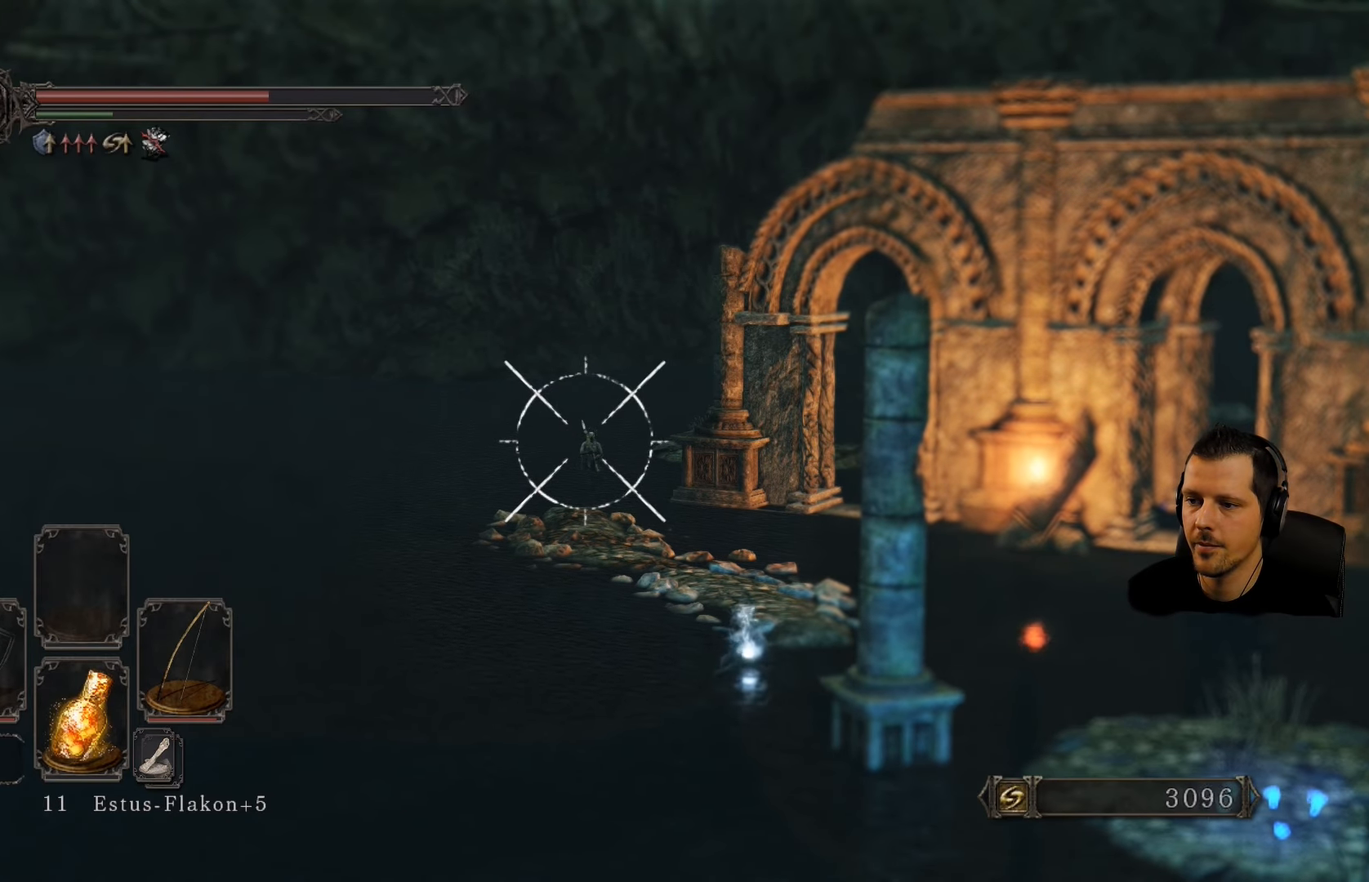
Gameplay with a controller (PlayStation layout); each line is a JSON object with the inputs held at the frame after it. "events" lists button and stick changes between this image and that frame as [ms after this image, input, new state], when the widget could be followed in between. Not read: L3 R3.
{"buttons": ["L1"], "left_stick": "center", "right_stick": "center", "events": [[17, "R1", "up"], [117, "R1", "down"], [250, "R1", "up"], [384, "R1", "down"], [484, "R1", "up"]]}
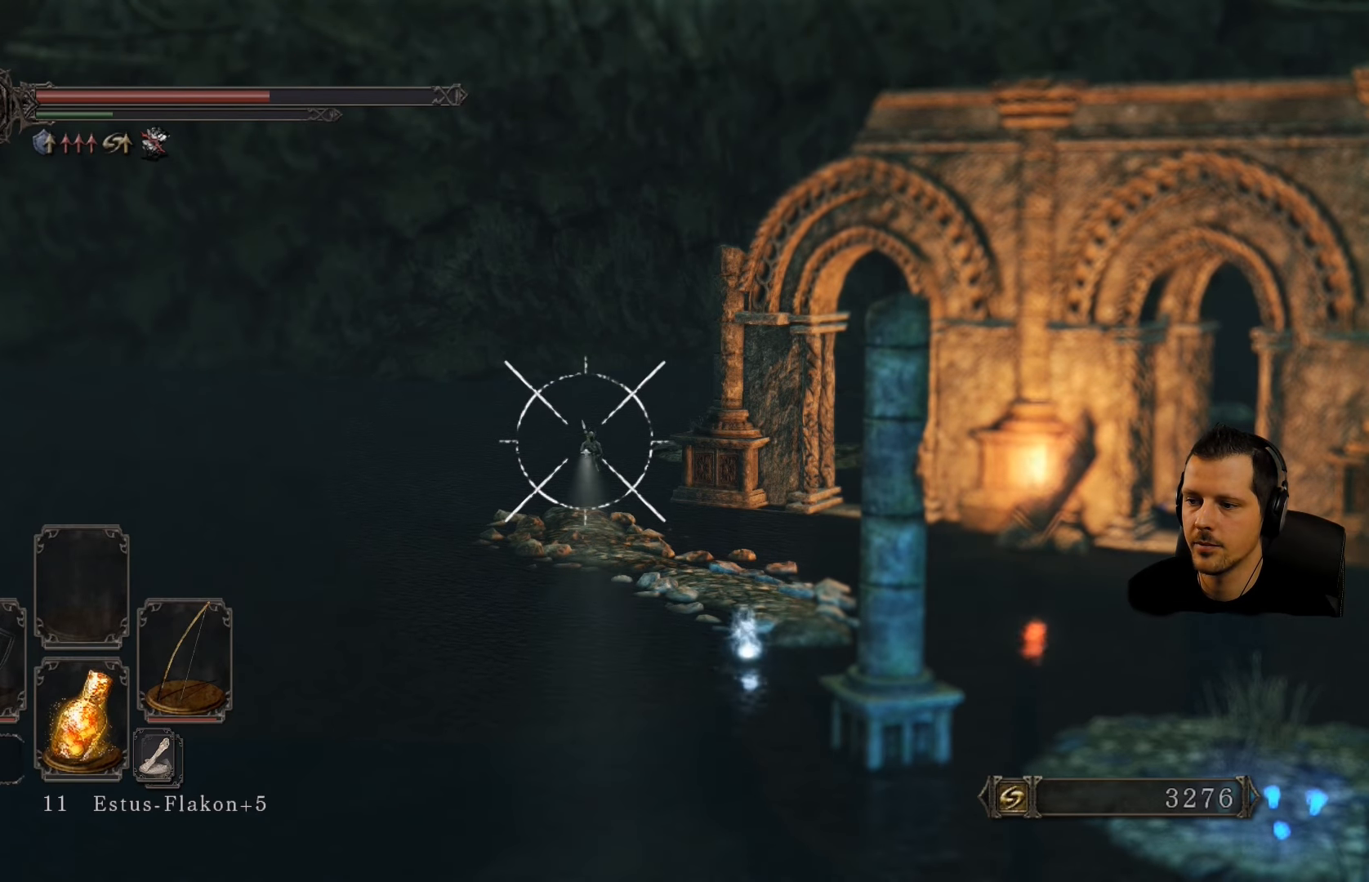
{"buttons": ["L1"], "left_stick": "center", "right_stick": "center", "events": [[100, "R1", "down"], [250, "R1", "up"], [350, "R1", "down"], [467, "R1", "up"]]}
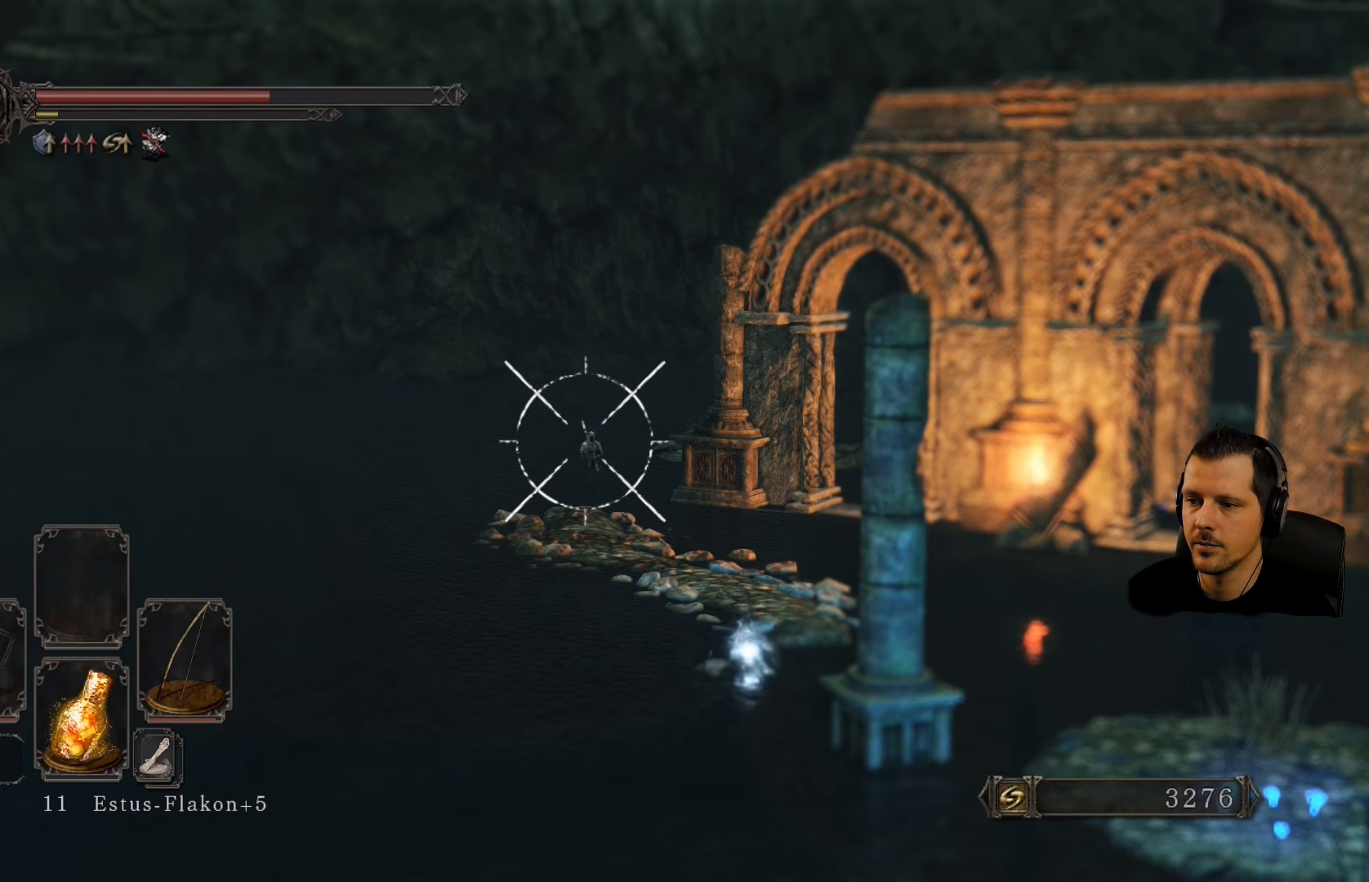
{"buttons": ["L1", "R1"], "left_stick": "center", "right_stick": "center", "events": [[50, "R1", "down"], [200, "R1", "up"], [267, "R1", "down"], [384, "R1", "up"], [450, "R1", "down"]]}
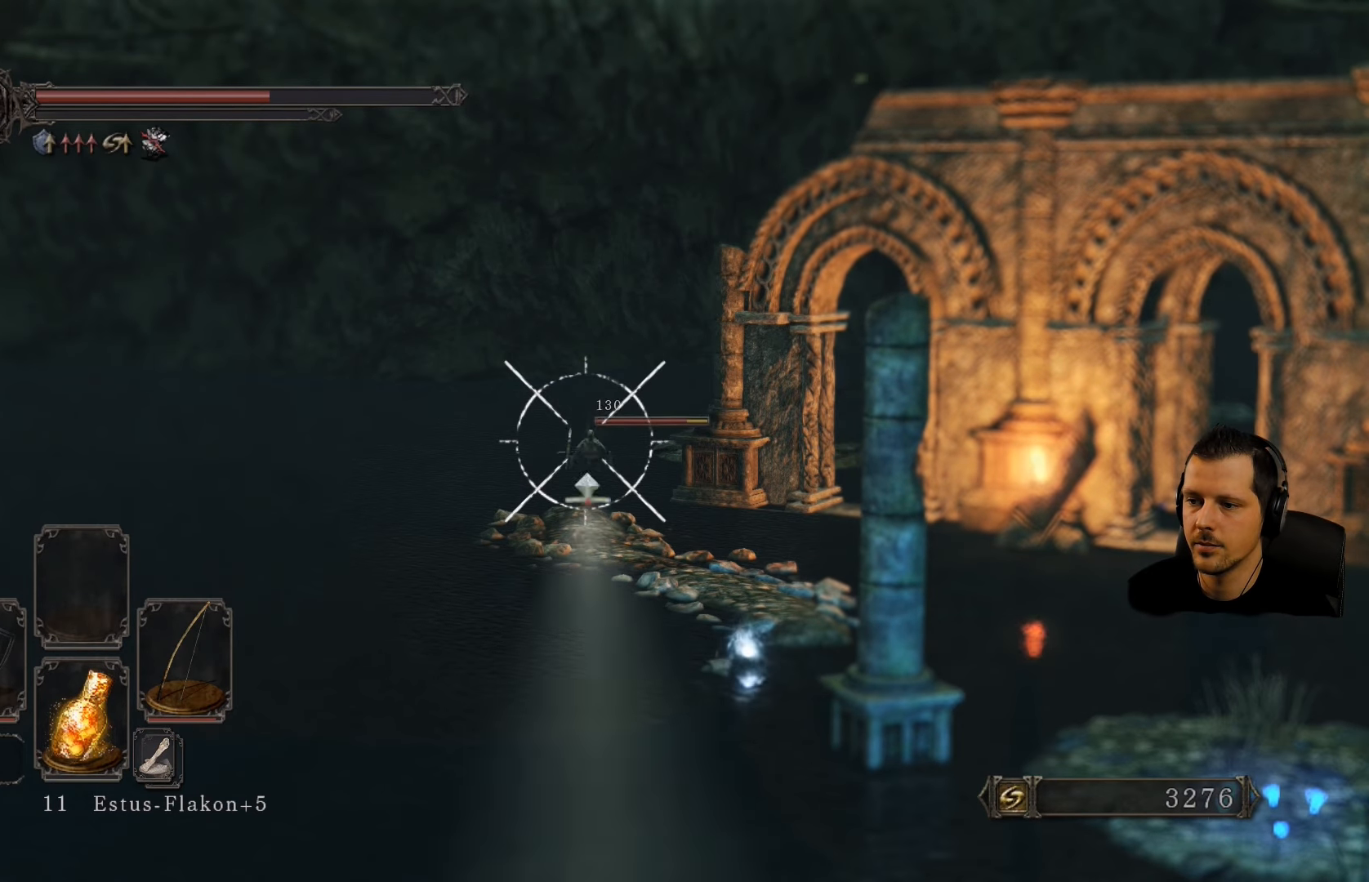
{"buttons": ["L1"], "left_stick": "center", "right_stick": "center", "events": [[100, "R1", "up"], [167, "R1", "down"], [284, "R1", "up"], [400, "R1", "down"], [500, "R1", "up"]]}
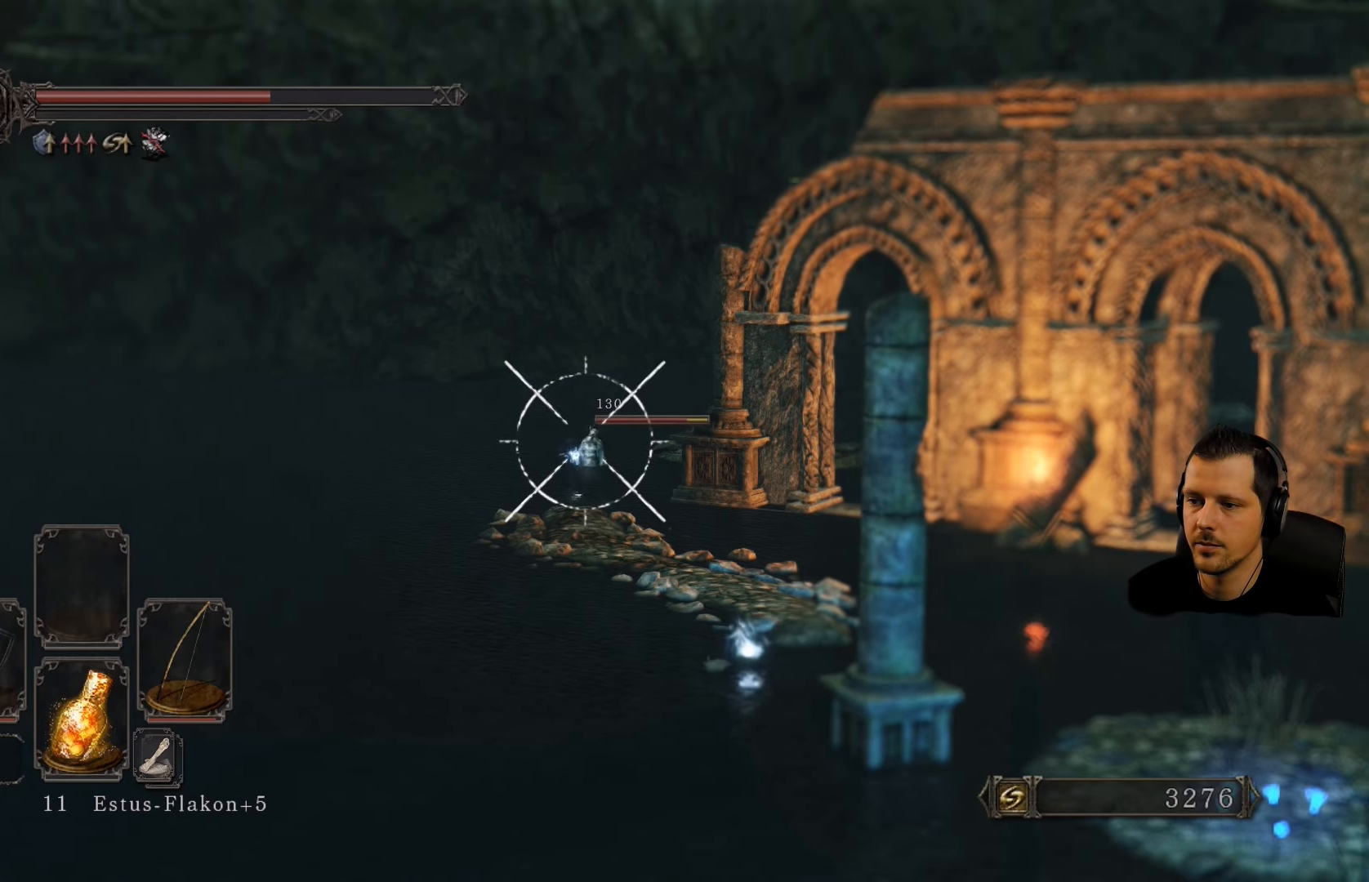
{"buttons": ["L1", "R1"], "left_stick": "center", "right_stick": "center", "events": [[84, "R1", "down"], [234, "R1", "up"], [300, "R1", "down"], [434, "R1", "up"], [500, "R1", "down"]]}
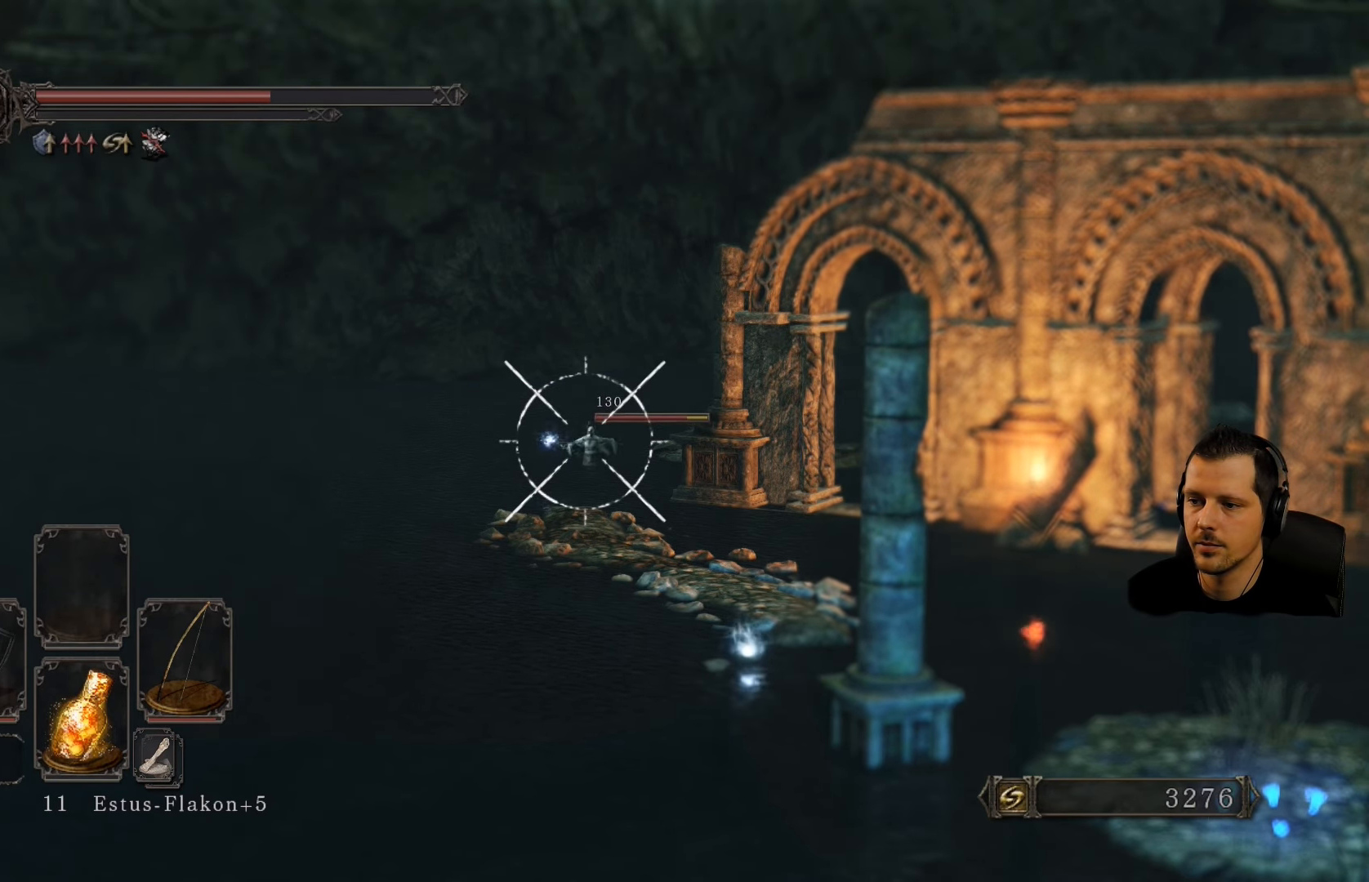
{"buttons": ["L1", "R1"], "left_stick": "center", "right_stick": "center", "events": [[134, "R1", "up"], [217, "R1", "down"]]}
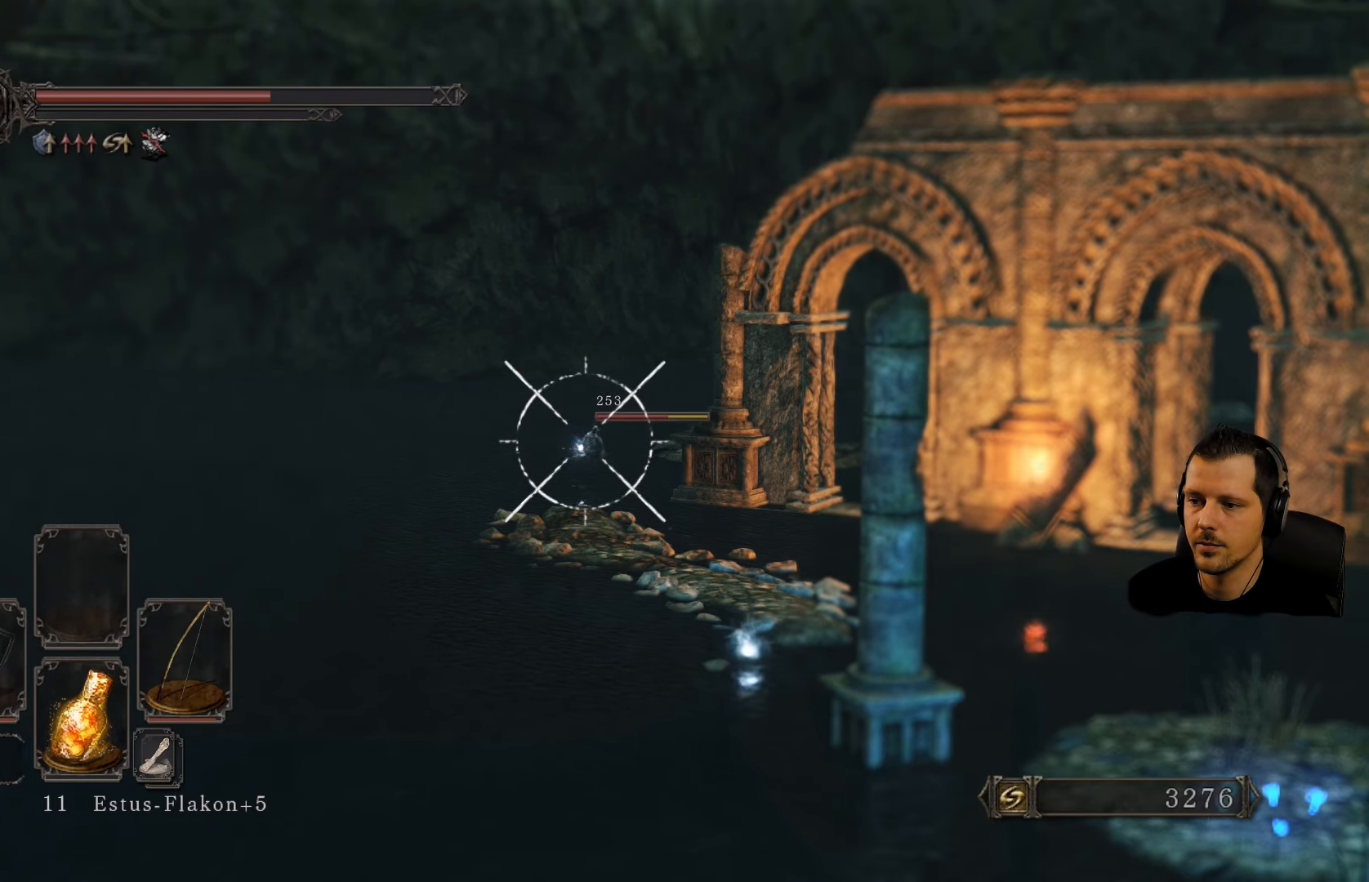
{"buttons": ["L1", "R1"], "left_stick": "center", "right_stick": "center", "events": [[34, "right_stick", "right"], [200, "right_stick", "center"], [217, "R1", "up"], [500, "R1", "down"]]}
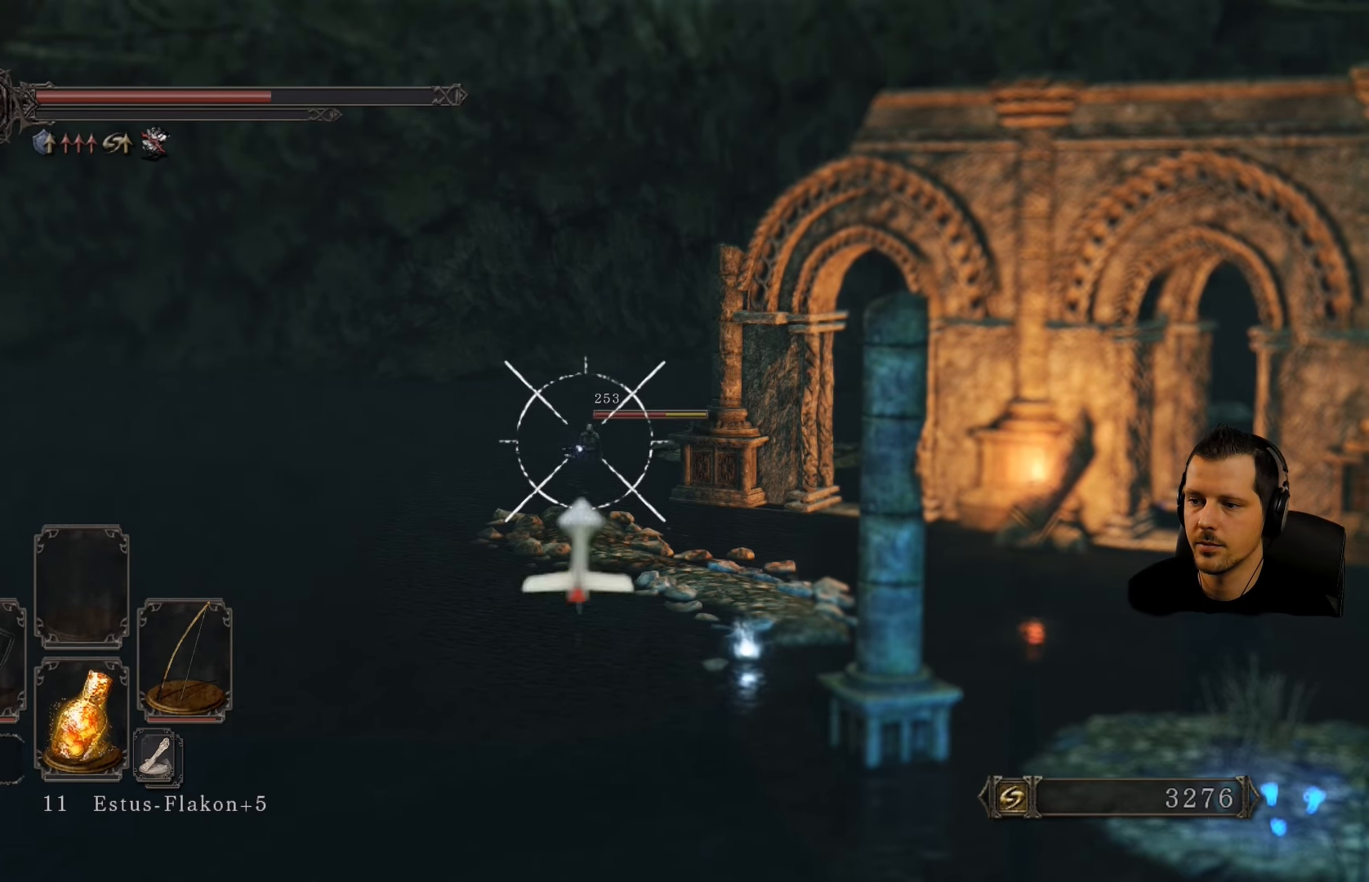
{"buttons": ["L1"], "left_stick": "center", "right_stick": "center", "events": [[150, "R1", "up"], [250, "right_stick", "up-right"], [400, "right_stick", "center"]]}
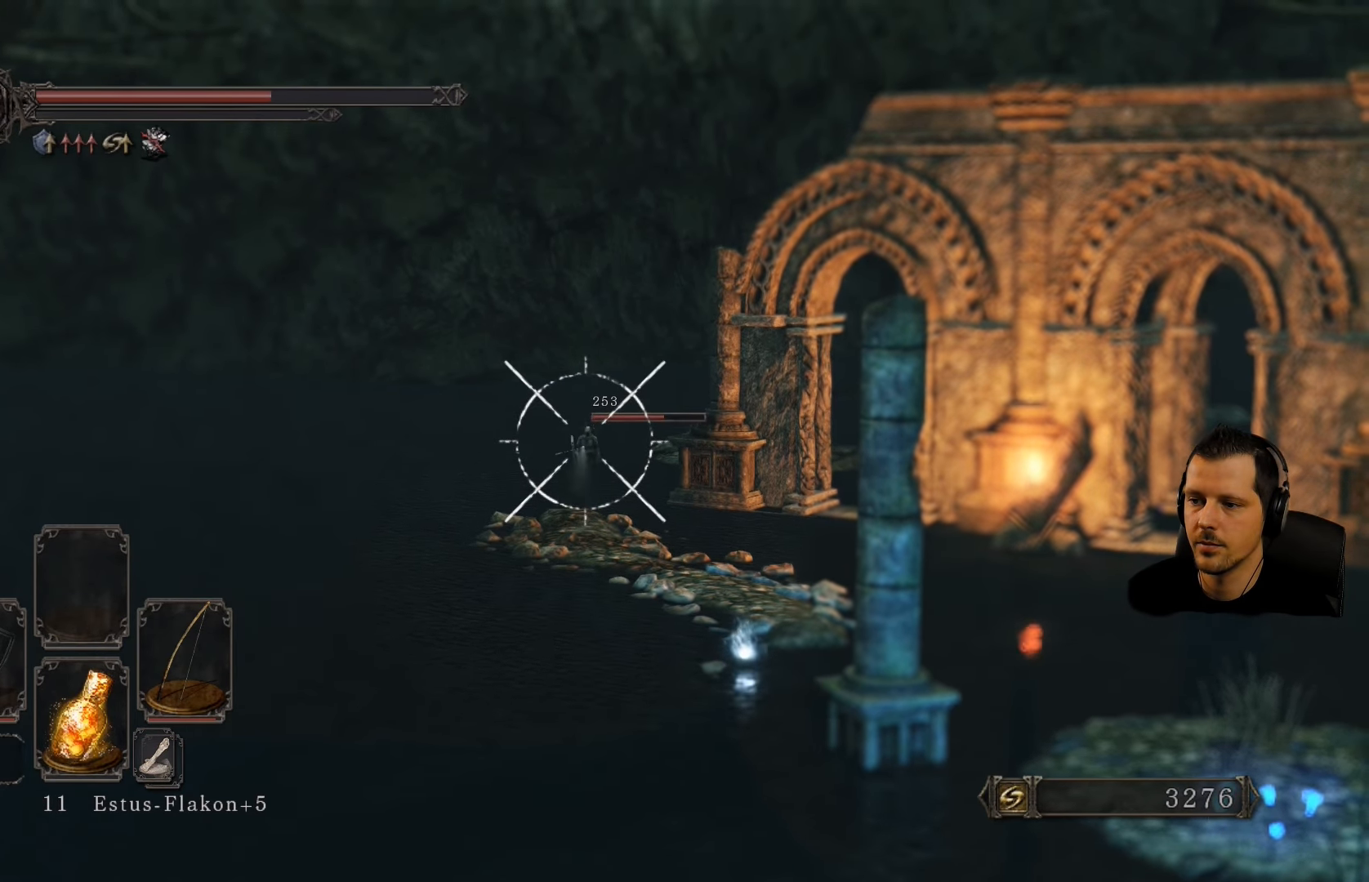
{"buttons": ["L1"], "left_stick": "center", "right_stick": "center", "events": [[183, "R1", "down"], [416, "R1", "up"]]}
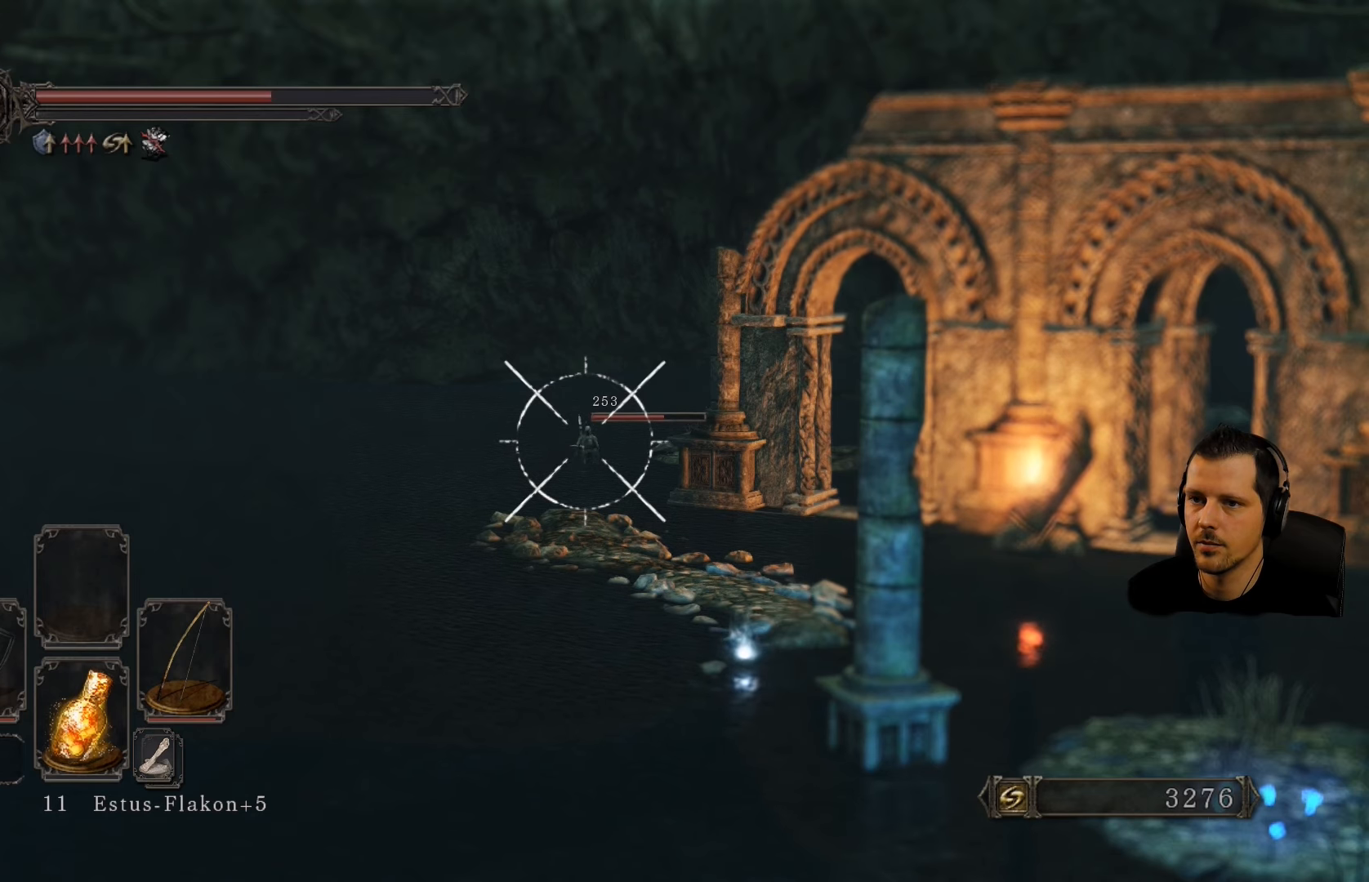
{"buttons": ["L1"], "left_stick": "center", "right_stick": "down-right", "events": [[100, "right_stick", "up-right"], [133, "R1", "down"], [183, "R1", "up"], [266, "right_stick", "center"], [483, "right_stick", "down-right"]]}
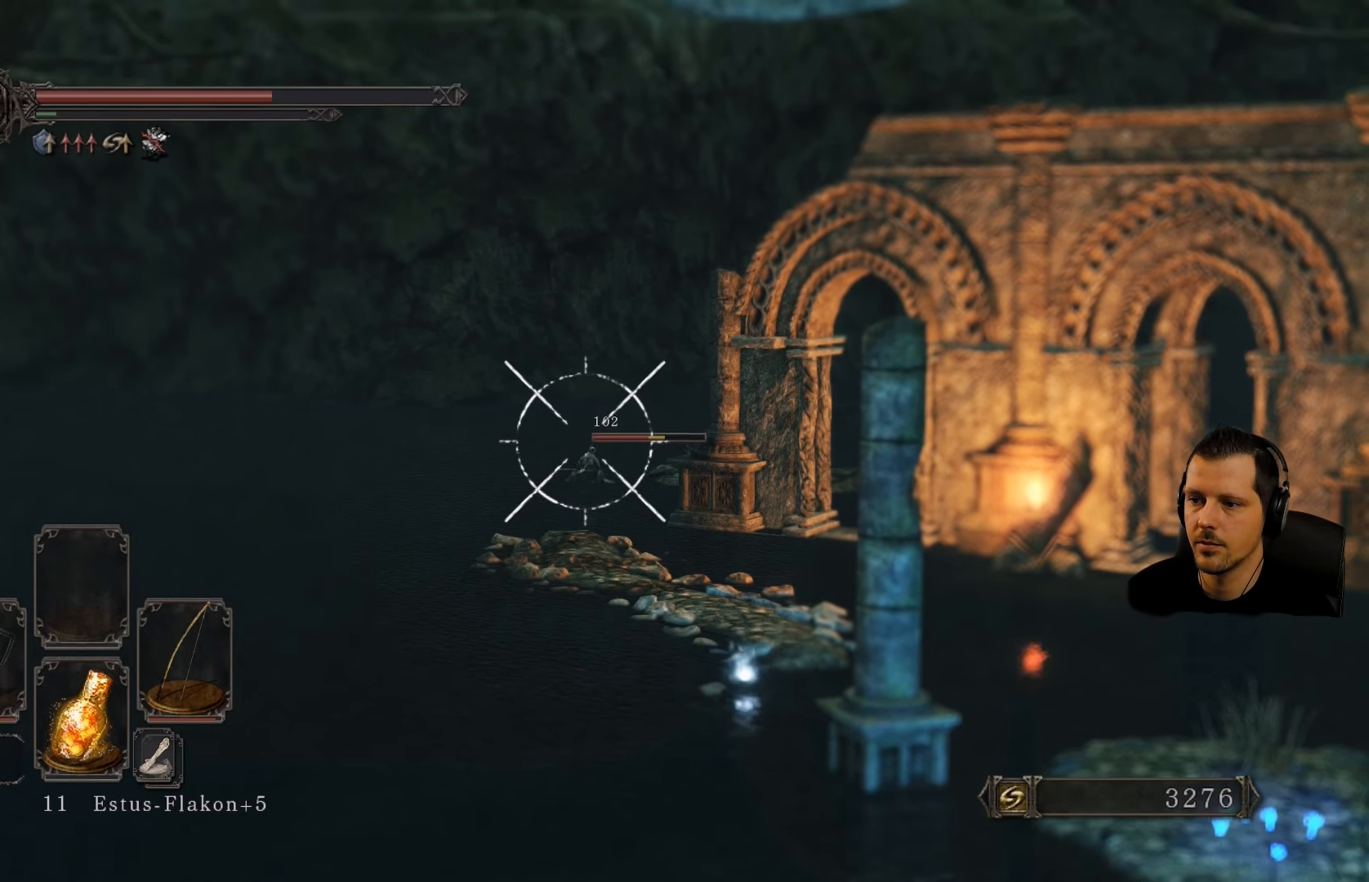
{"buttons": ["L1"], "left_stick": "center", "right_stick": "center", "events": [[200, "right_stick", "center"]]}
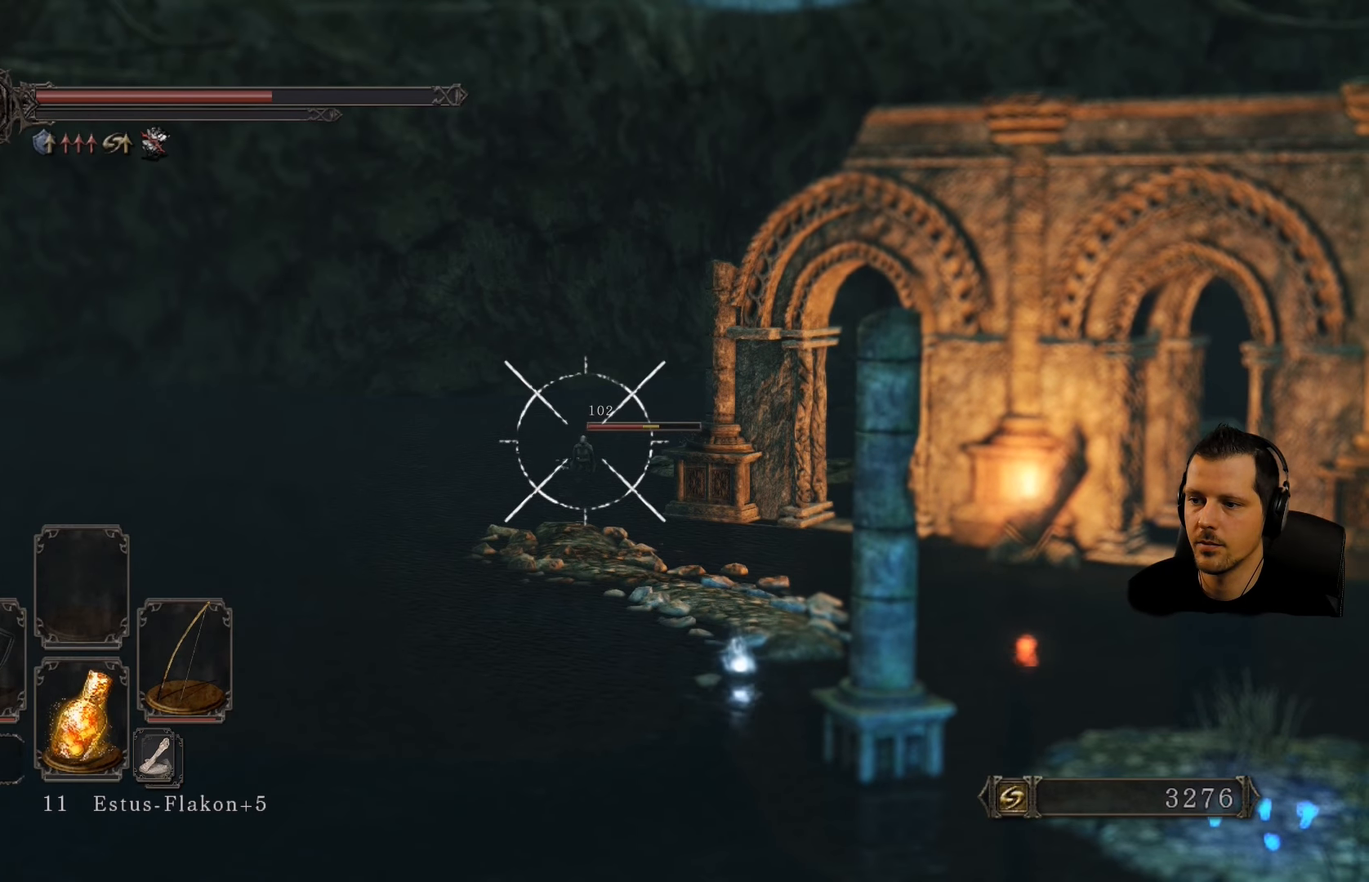
{"buttons": ["L1"], "left_stick": "center", "right_stick": "center", "events": [[283, "R1", "down"], [433, "R1", "up"]]}
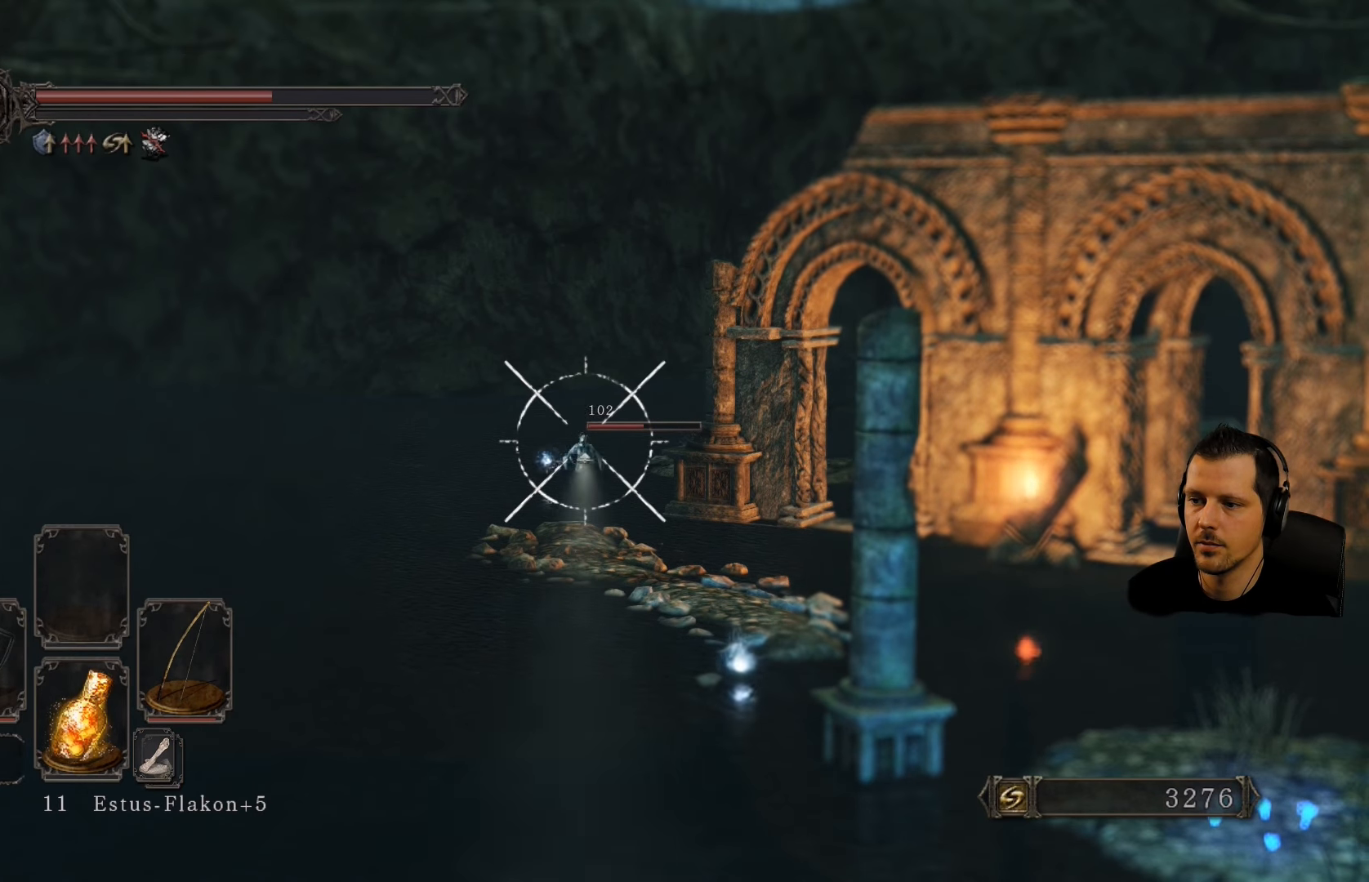
{"buttons": ["L1"], "left_stick": "center", "right_stick": "center", "events": [[66, "R1", "down"], [216, "R1", "up"], [333, "R1", "down"], [450, "R1", "up"]]}
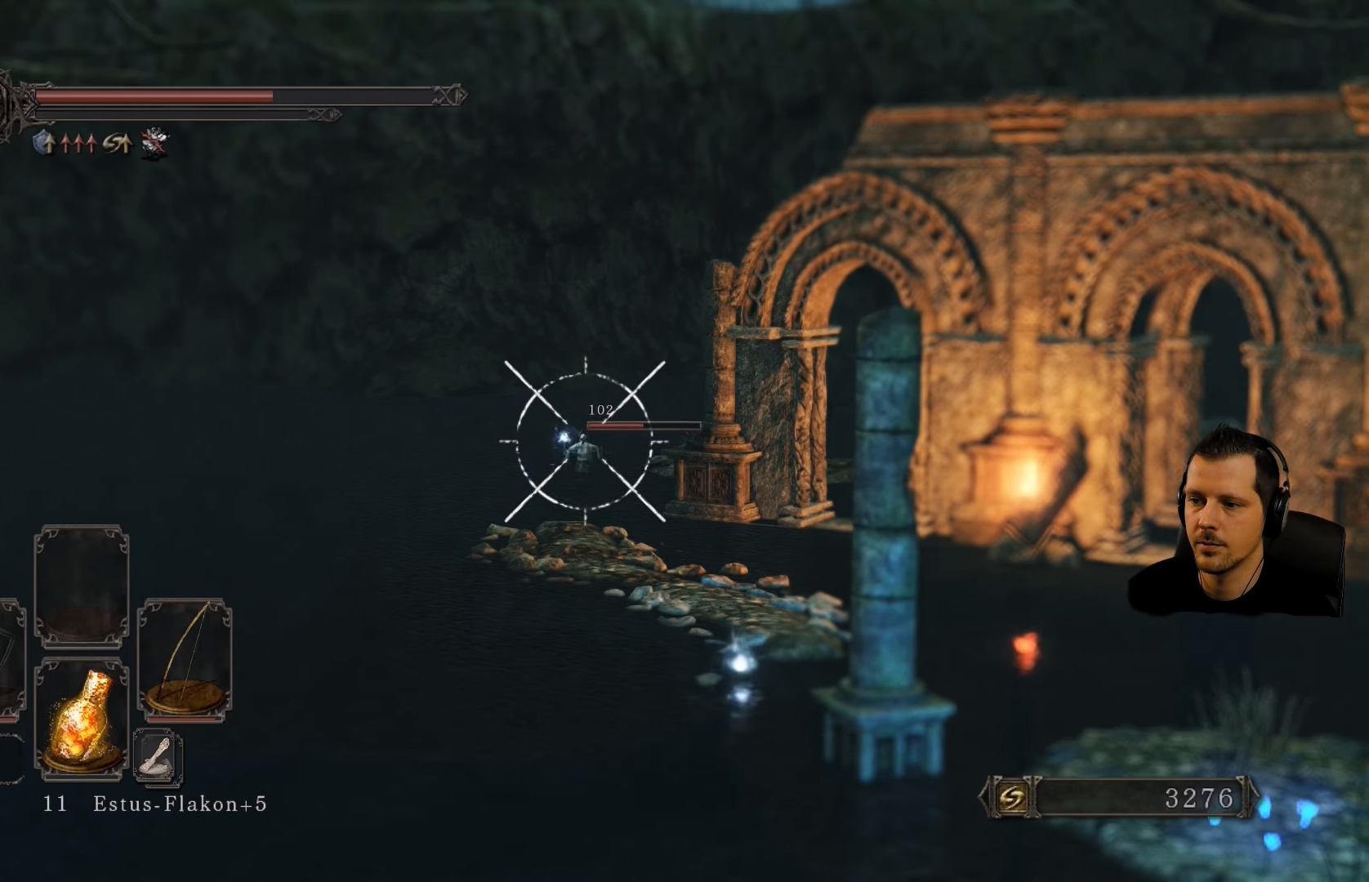
{"buttons": ["L1"], "left_stick": "center", "right_stick": "center", "events": [[66, "R1", "down"], [183, "R1", "up"], [300, "R1", "down"], [416, "R1", "up"]]}
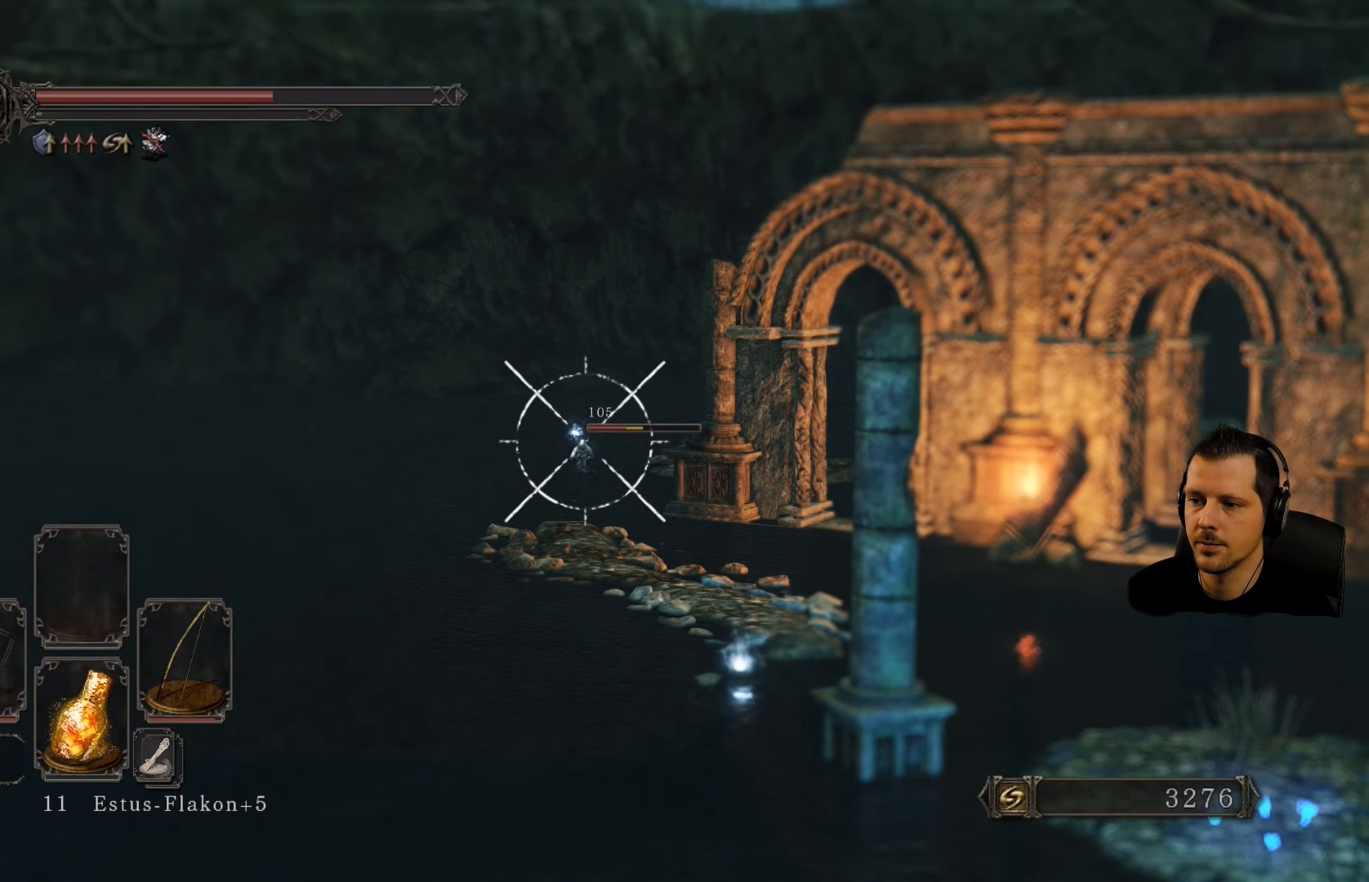
{"buttons": ["L1", "R1"], "left_stick": "center", "right_stick": "center", "events": [[50, "R1", "down"], [183, "R1", "up"], [266, "R1", "down"], [383, "R1", "up"], [500, "R1", "down"]]}
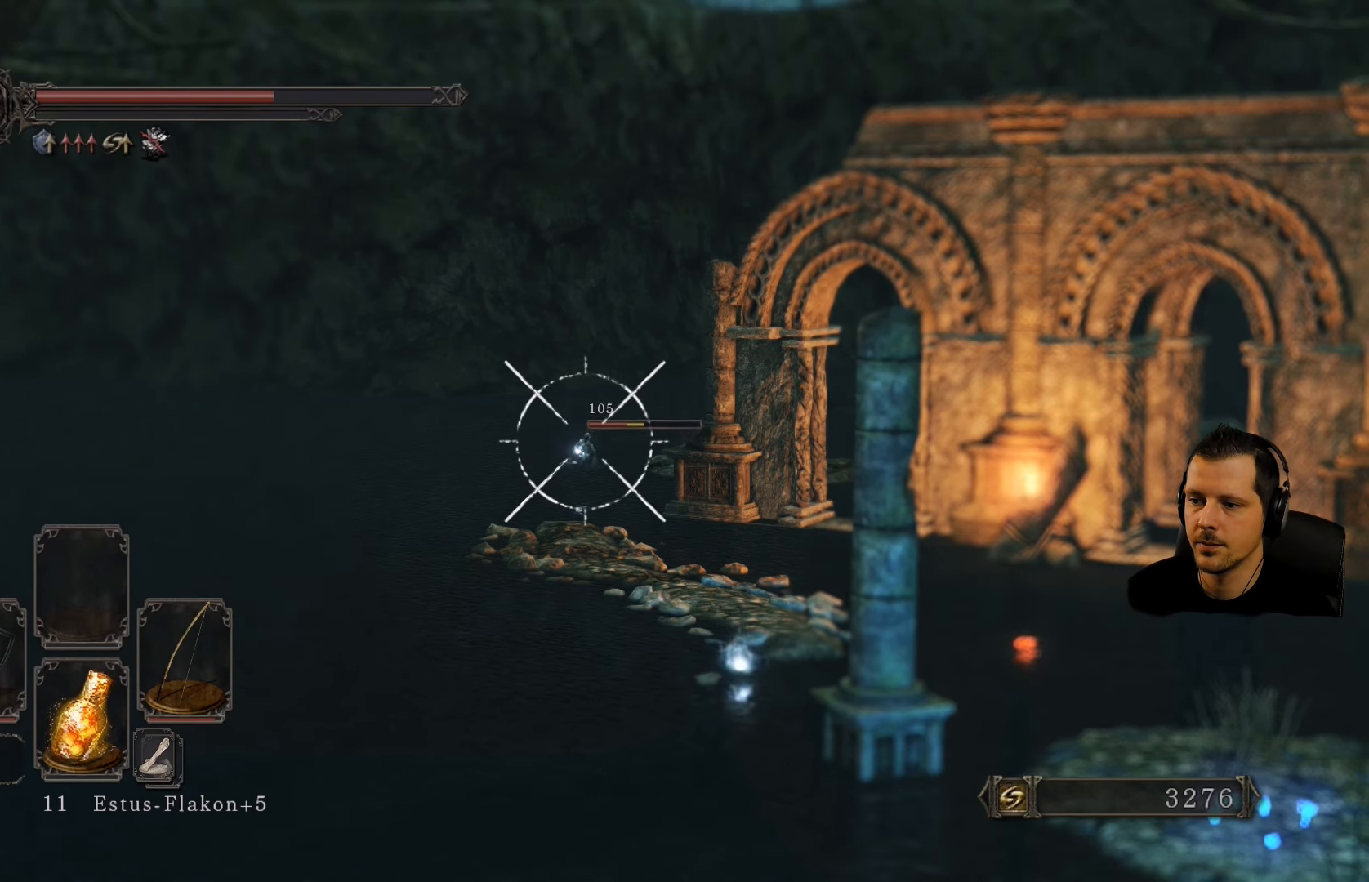
{"buttons": ["L1", "R1"], "left_stick": "center", "right_stick": "center", "events": [[150, "R1", "up"], [166, "right_stick", "up-left"], [300, "right_stick", "center"], [450, "R1", "down"]]}
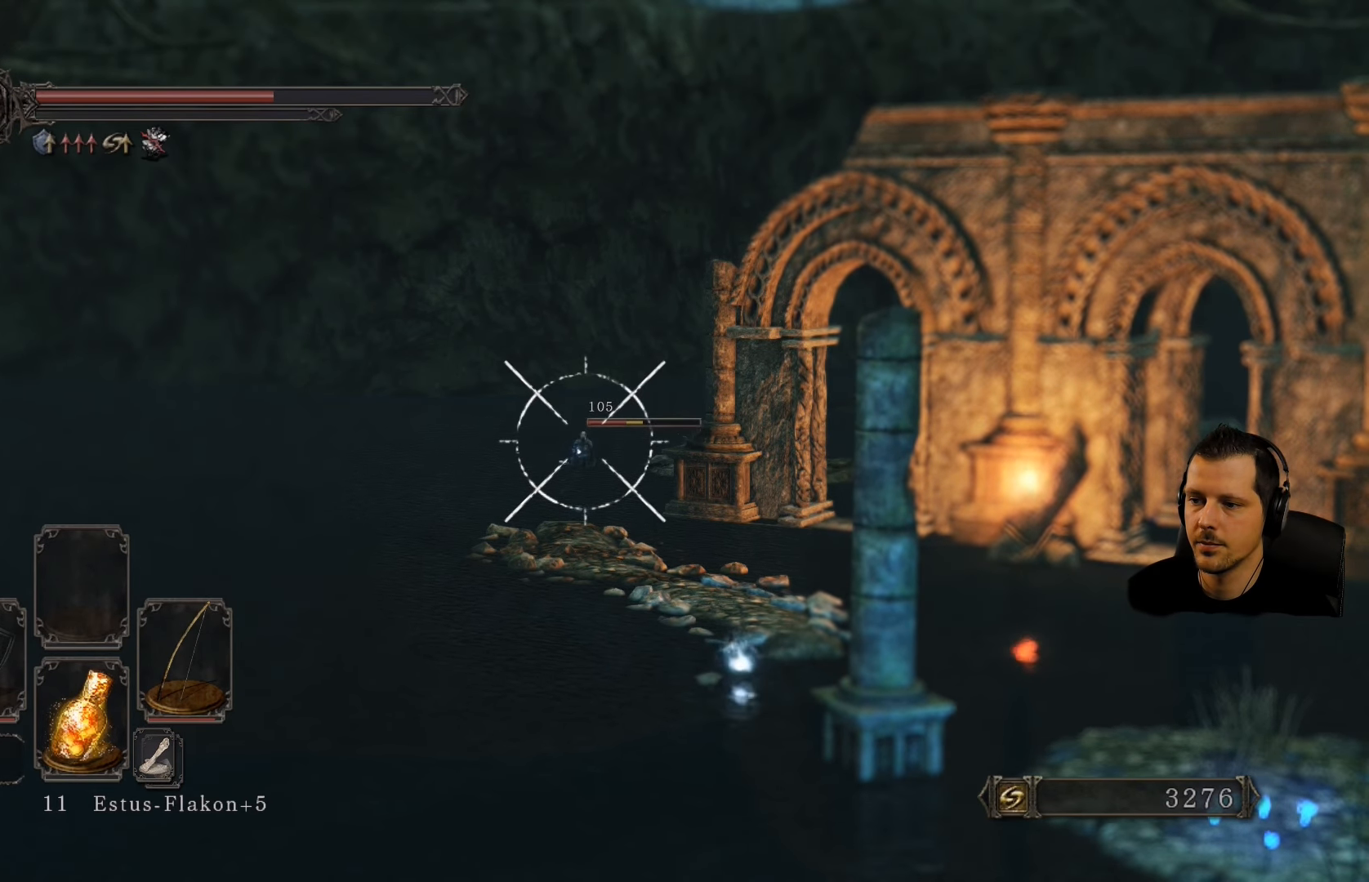
{"buttons": ["L1"], "left_stick": "center", "right_stick": "up", "events": [[66, "R1", "up"], [216, "R1", "down"], [350, "R1", "up"], [500, "right_stick", "up"]]}
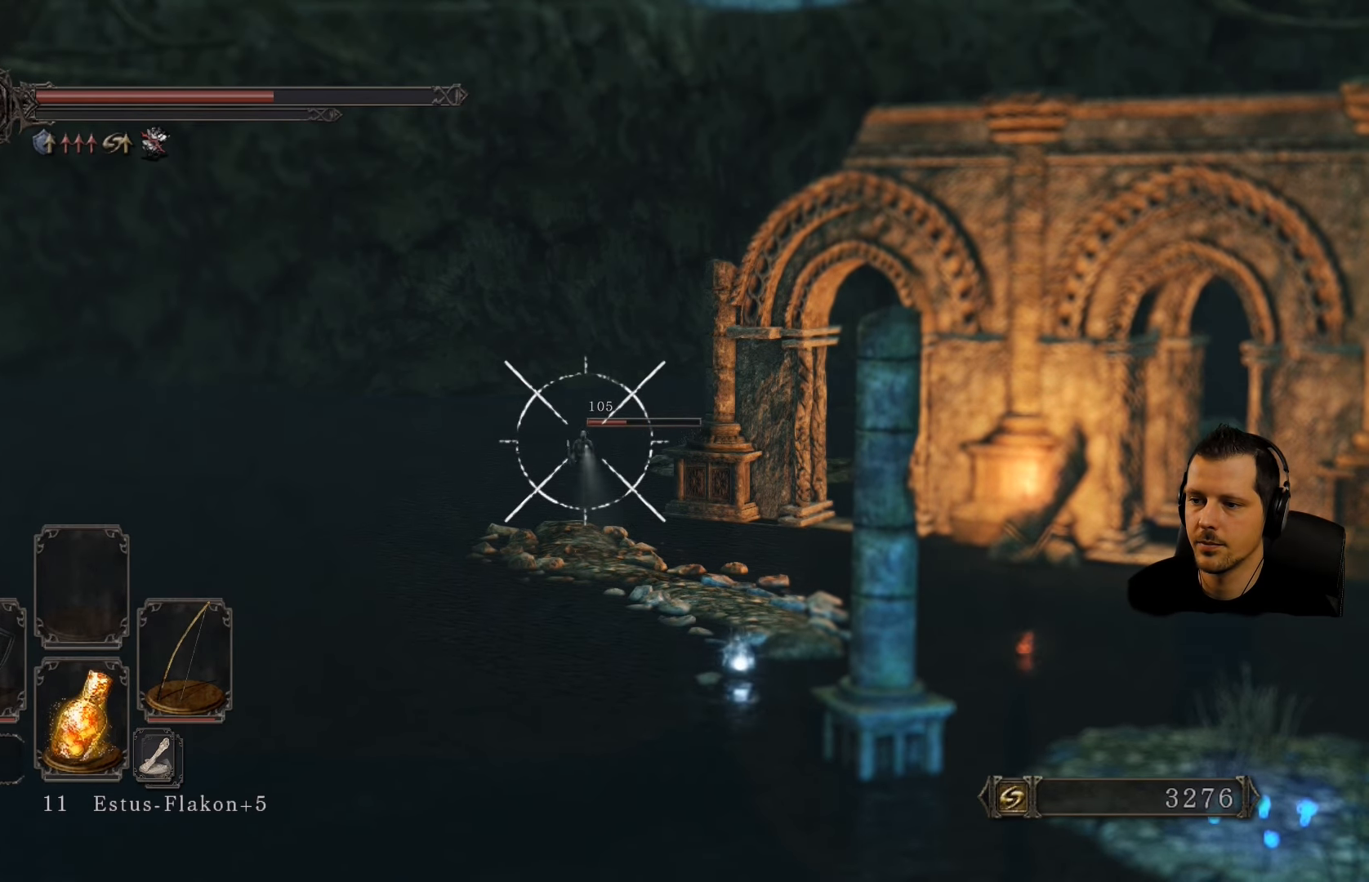
{"buttons": ["L1", "R1"], "left_stick": "center", "right_stick": "center", "events": [[133, "right_stick", "center"], [283, "R1", "down"], [400, "R1", "up"], [500, "R1", "down"]]}
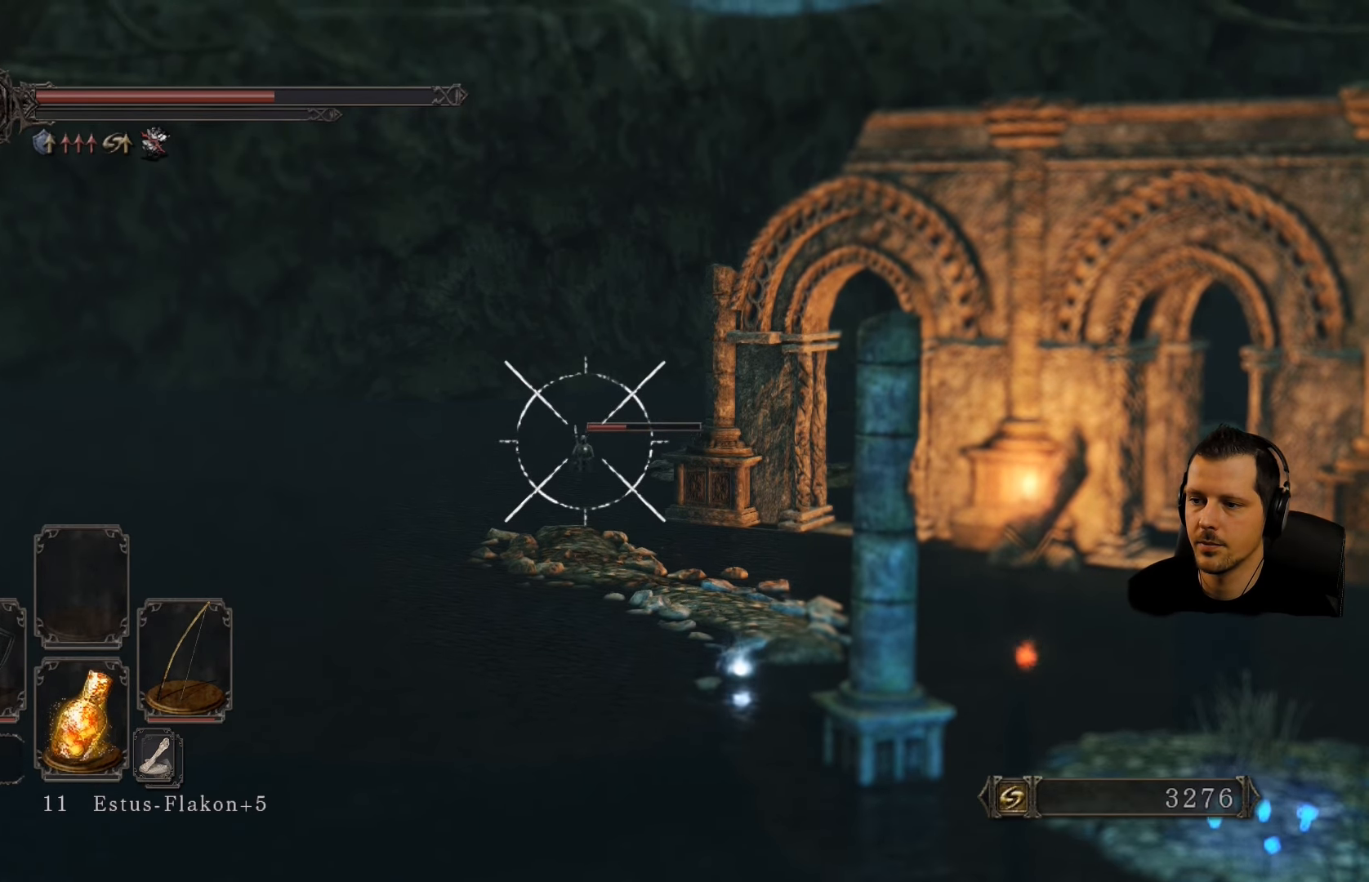
{"buttons": ["L1", "R1"], "left_stick": "center", "right_stick": "center", "events": [[116, "R1", "up"], [233, "R1", "down"], [350, "R1", "up"], [417, "R1", "down"]]}
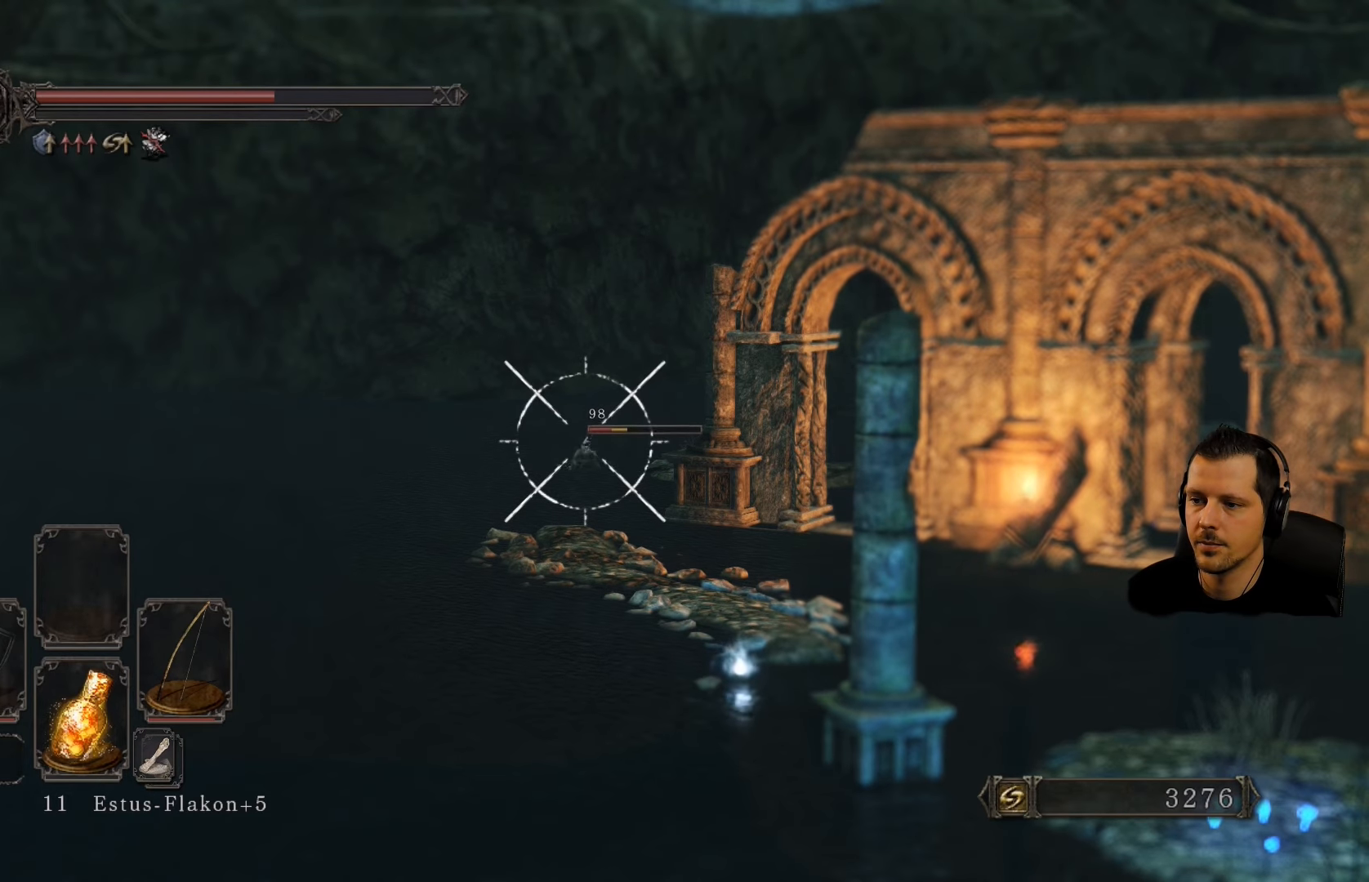
{"buttons": ["L1"], "left_stick": "center", "right_stick": "center", "events": [[67, "R1", "up"], [167, "R1", "down"], [300, "R1", "up"]]}
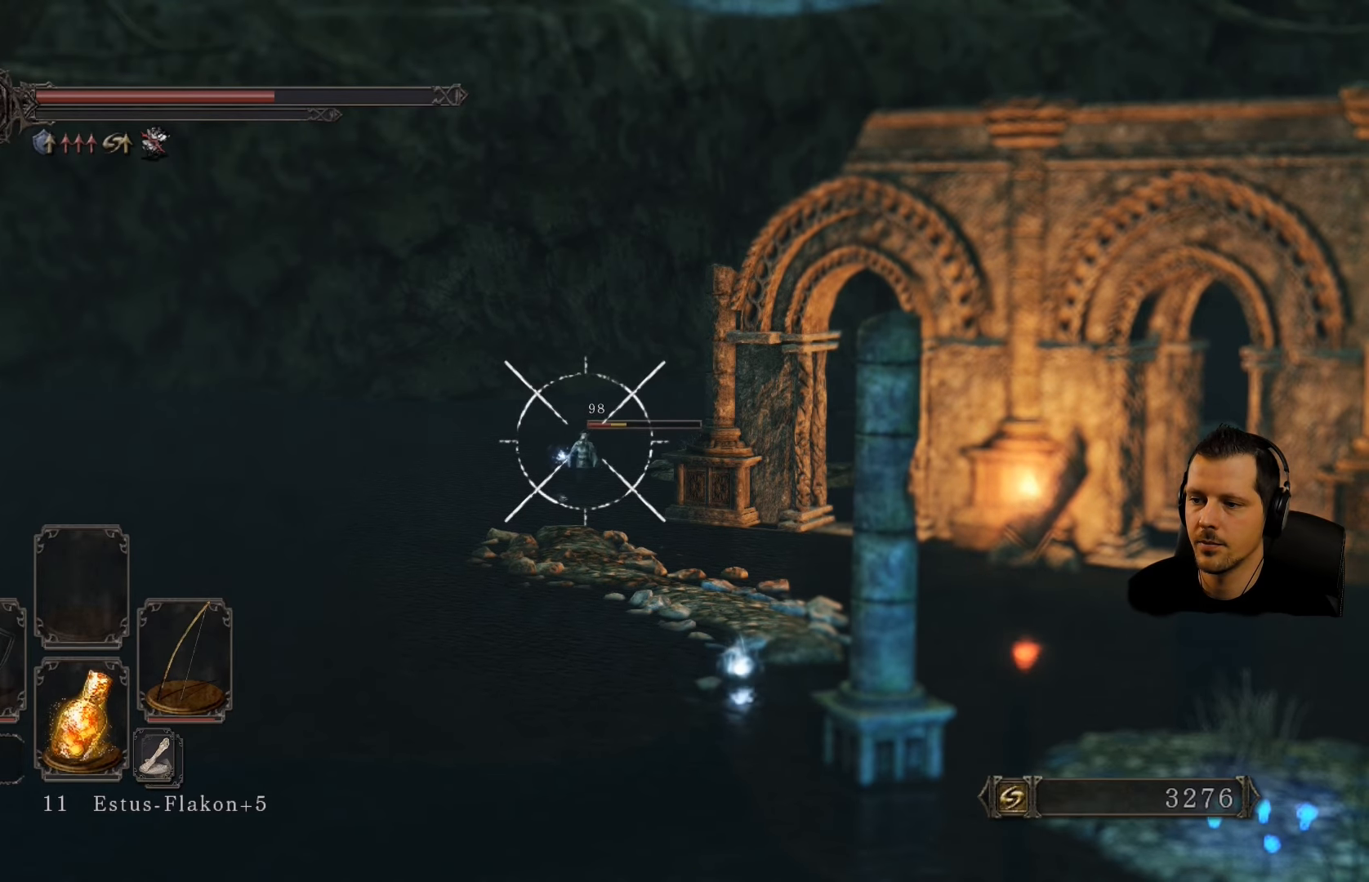
{"buttons": ["L1"], "left_stick": "center", "right_stick": "center", "events": [[50, "R1", "down"], [233, "R1", "up"], [367, "R1", "down"], [483, "R1", "up"]]}
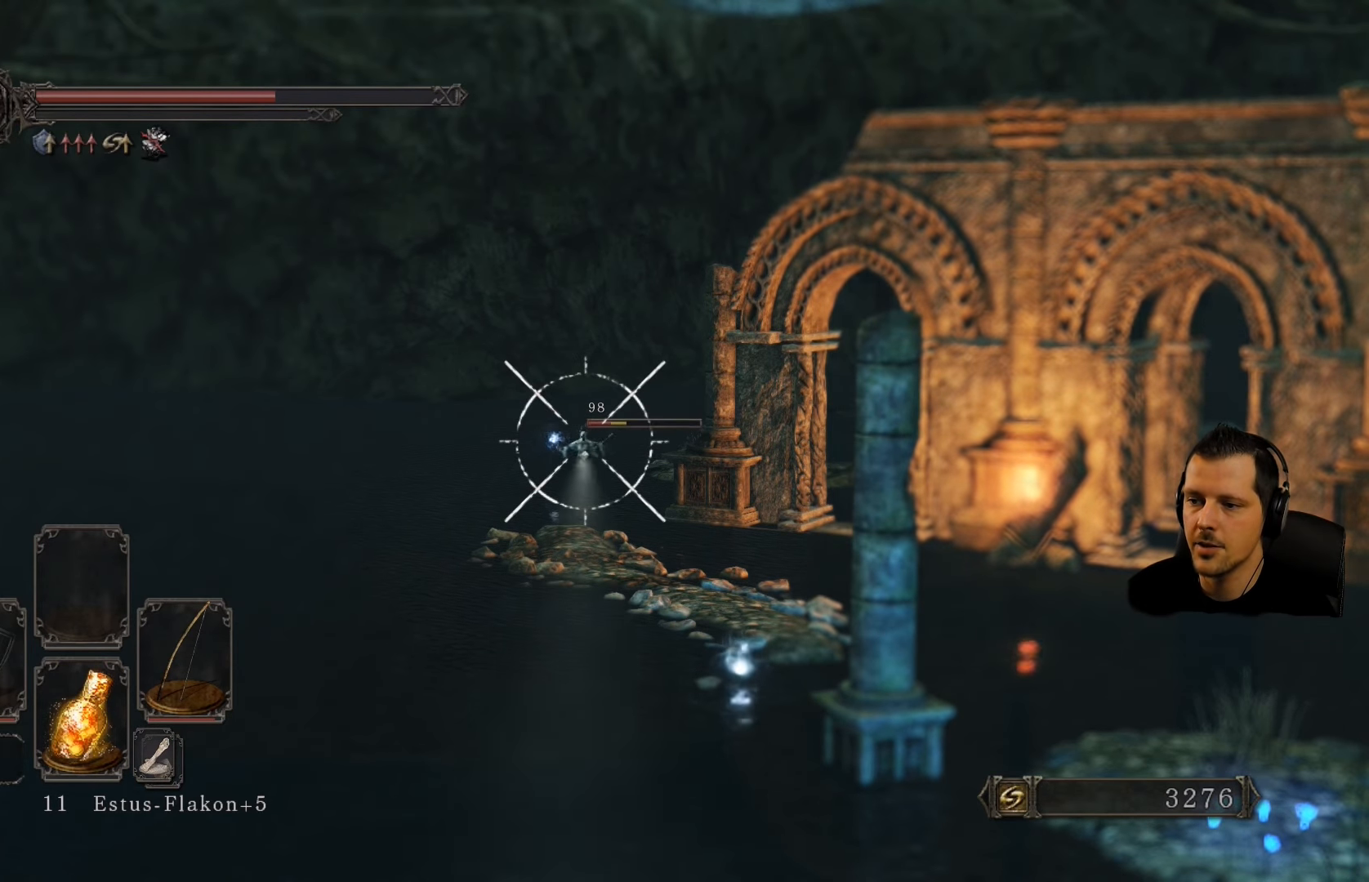
{"buttons": ["L1", "R1"], "left_stick": "center", "right_stick": "center", "events": [[150, "R1", "down"], [283, "R1", "up"], [367, "R1", "down"]]}
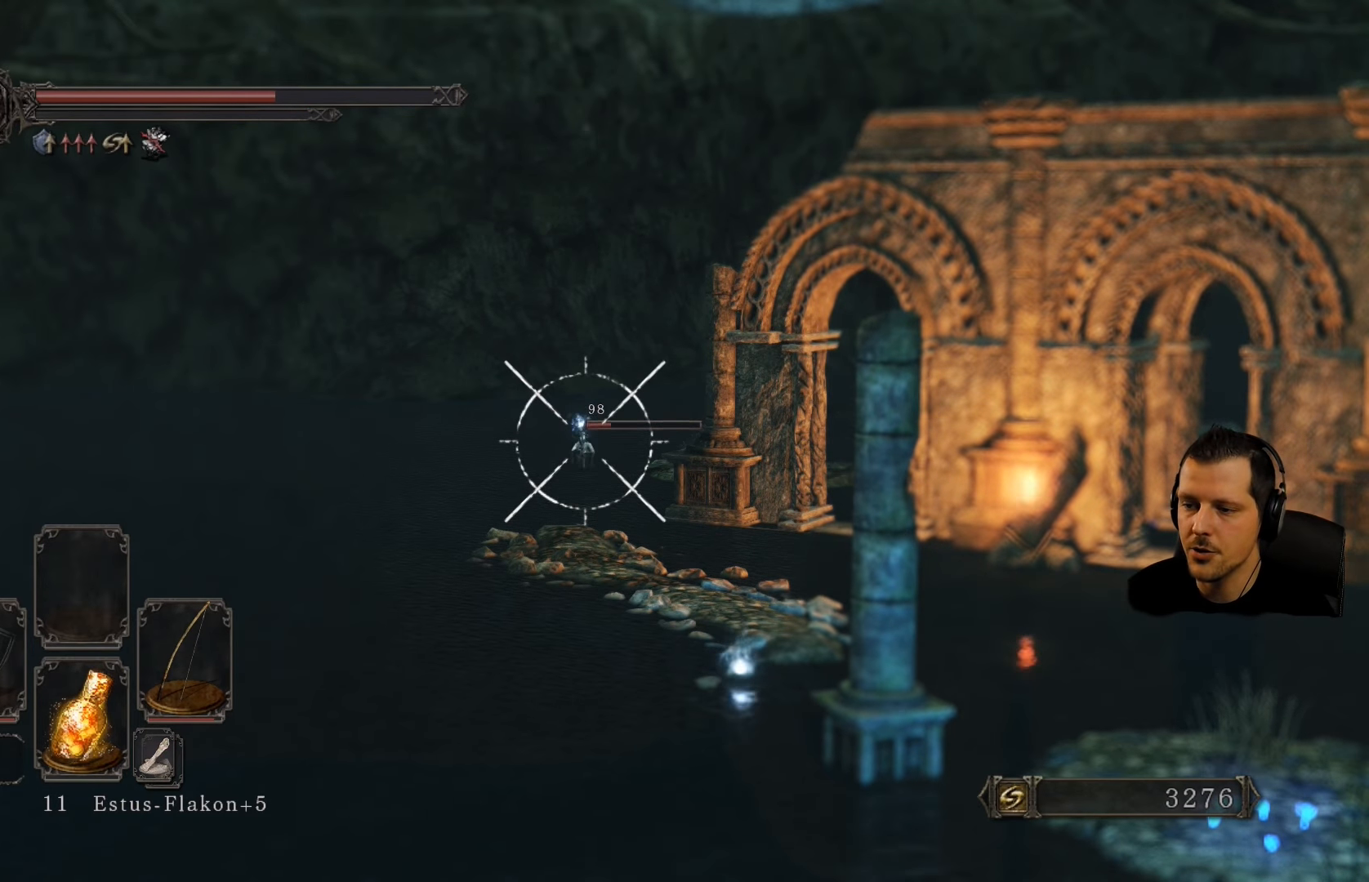
{"buttons": ["L1", "R1"], "left_stick": "center", "right_stick": "center", "events": [[17, "R1", "up"], [167, "R1", "down"], [300, "R1", "up"], [400, "R1", "down"]]}
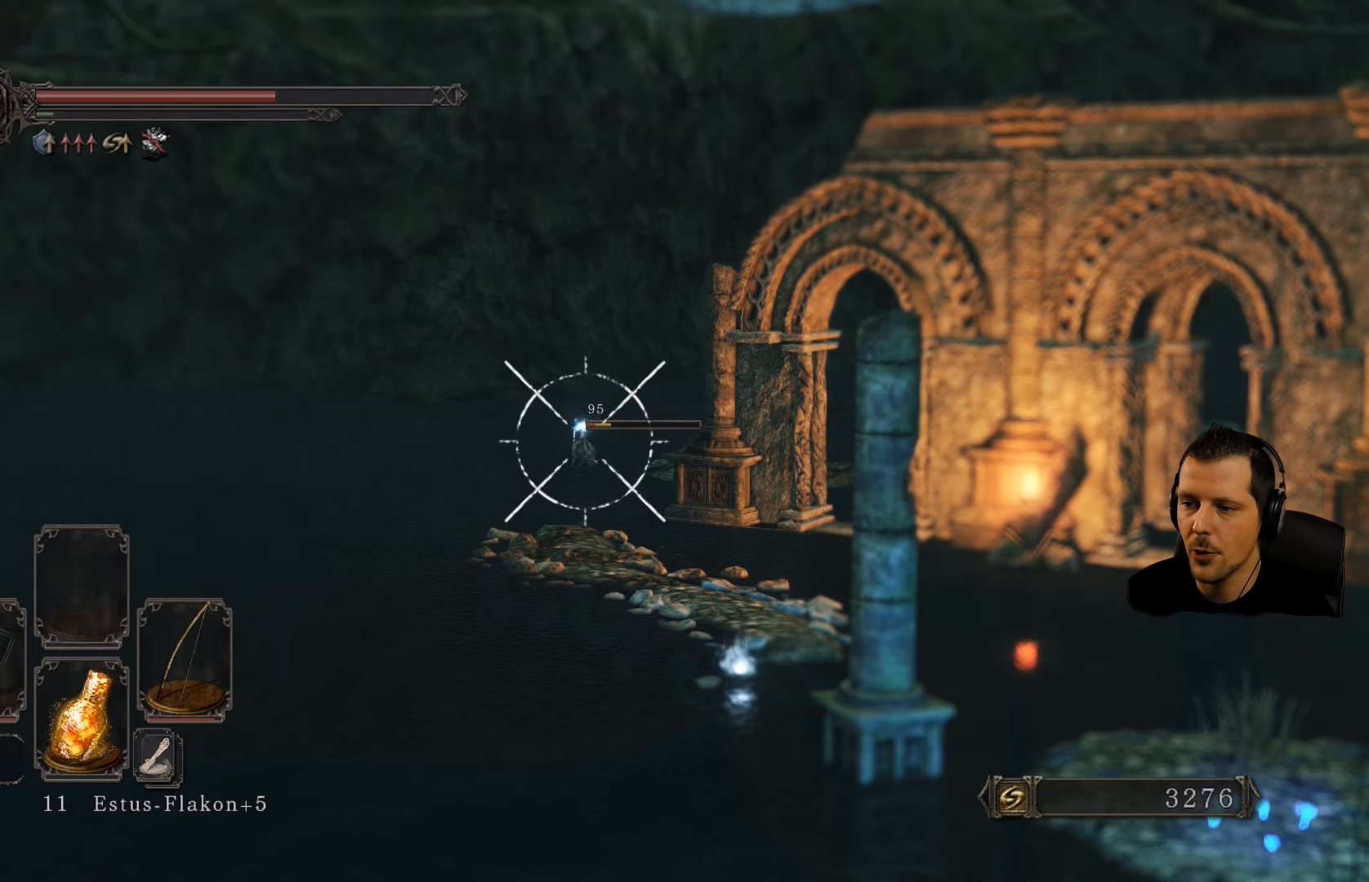
{"buttons": ["L1"], "left_stick": "center", "right_stick": "center", "events": [[50, "R1", "up"]]}
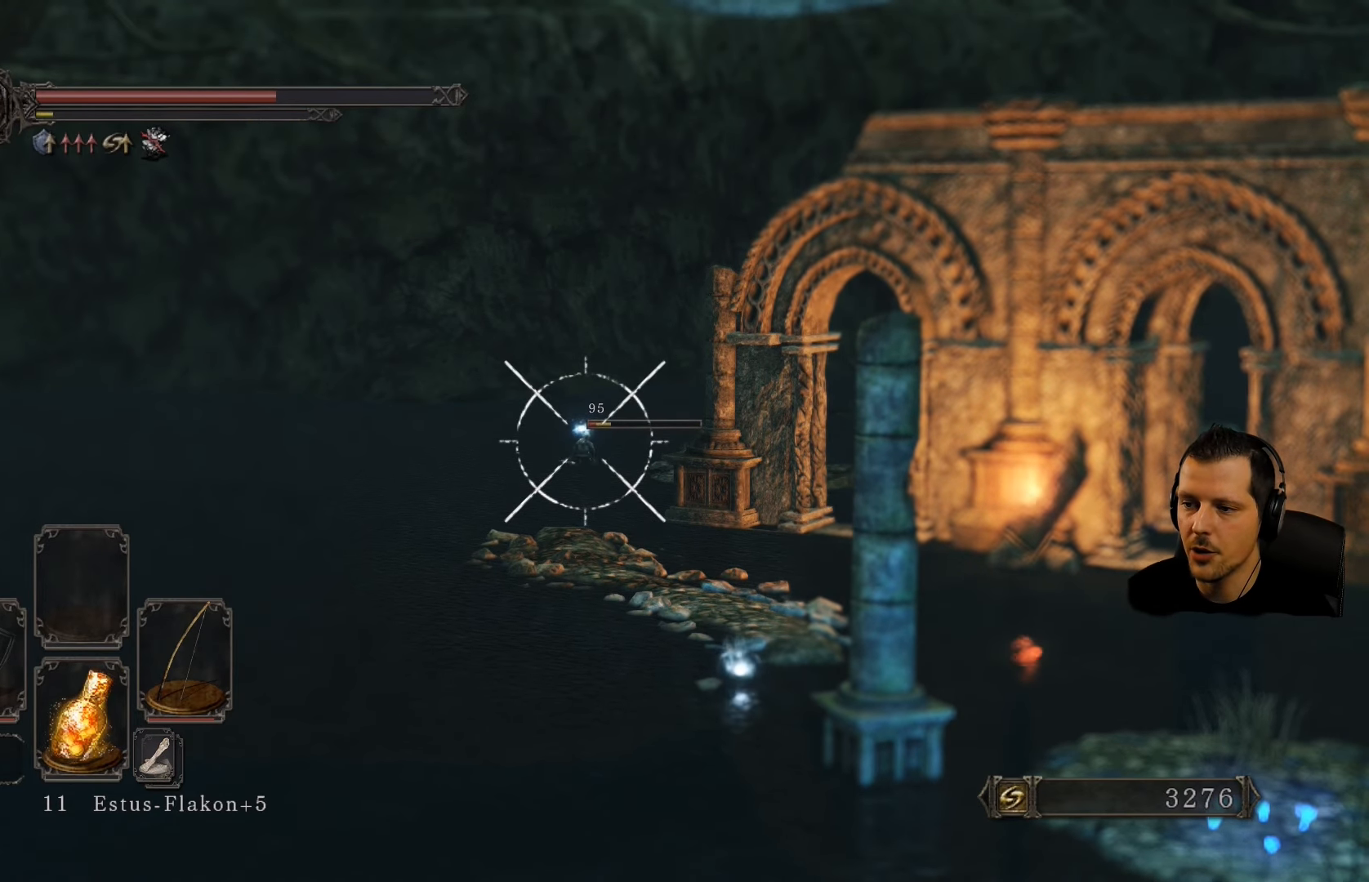
{"buttons": ["L1"], "left_stick": "center", "right_stick": "center", "events": []}
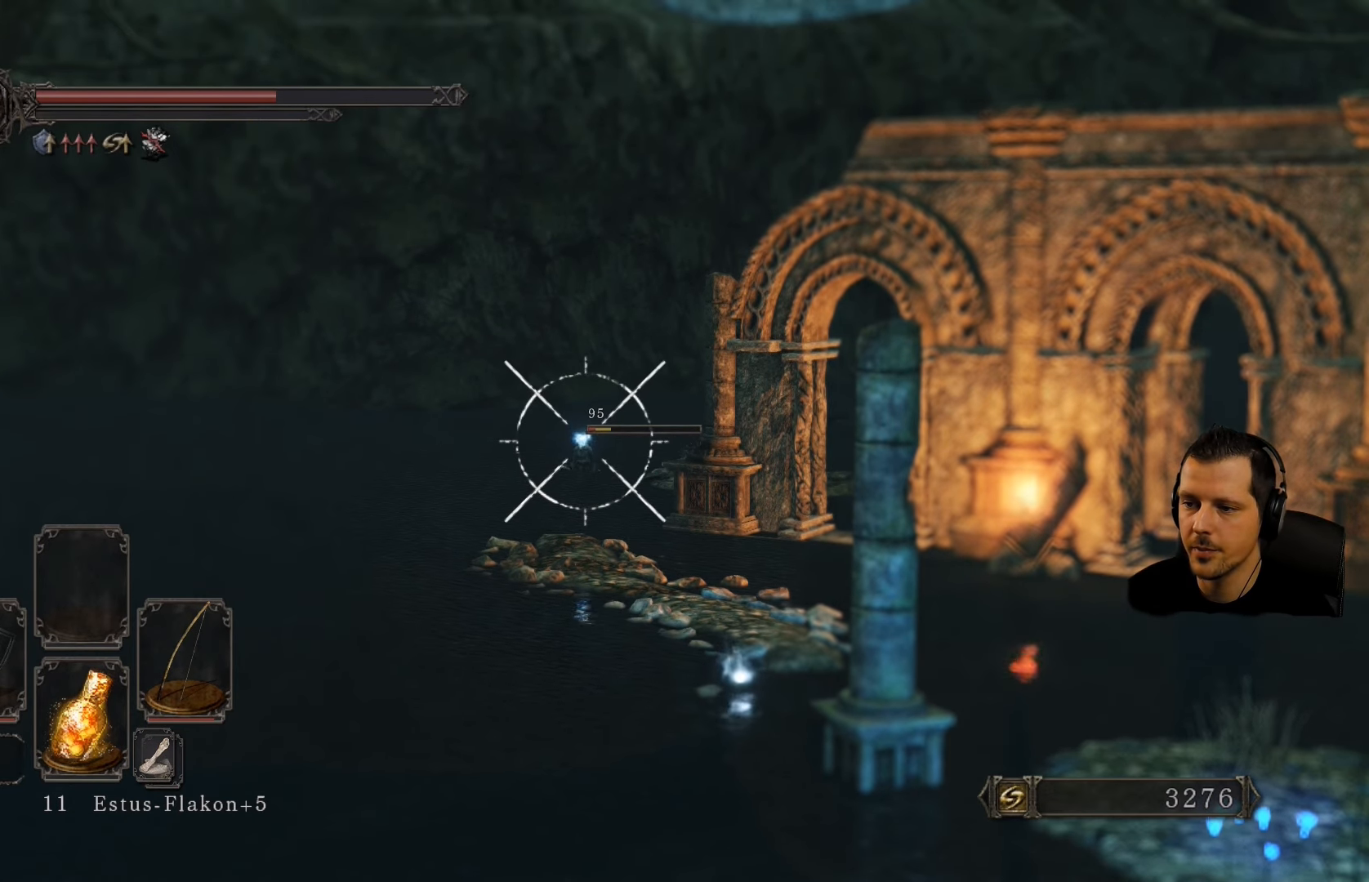
{"buttons": ["L1"], "left_stick": "center", "right_stick": "center", "events": []}
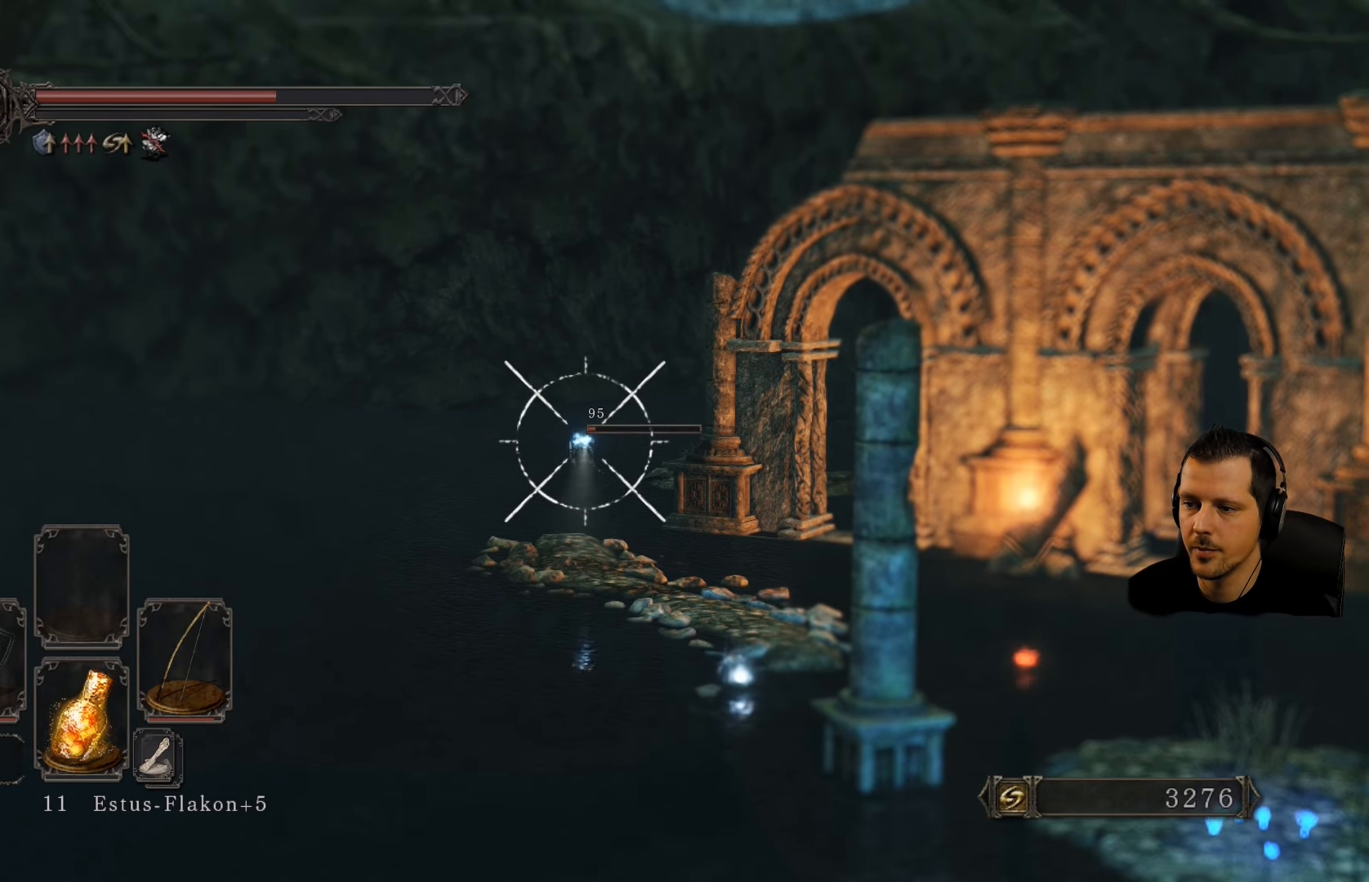
{"buttons": ["L1"], "left_stick": "center", "right_stick": "center", "events": []}
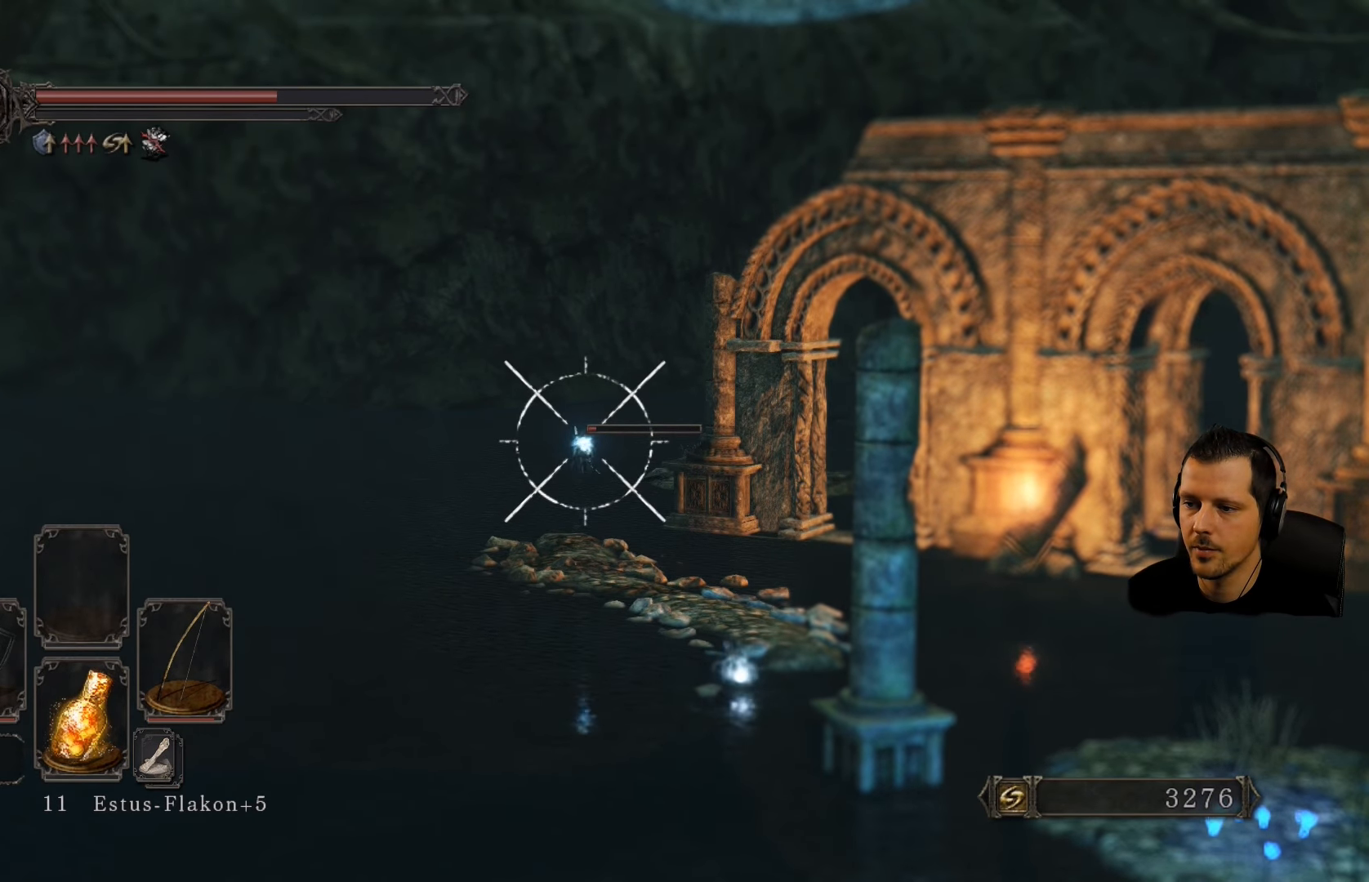
{"buttons": [], "left_stick": "center", "right_stick": "center", "events": [[183, "L1", "up"]]}
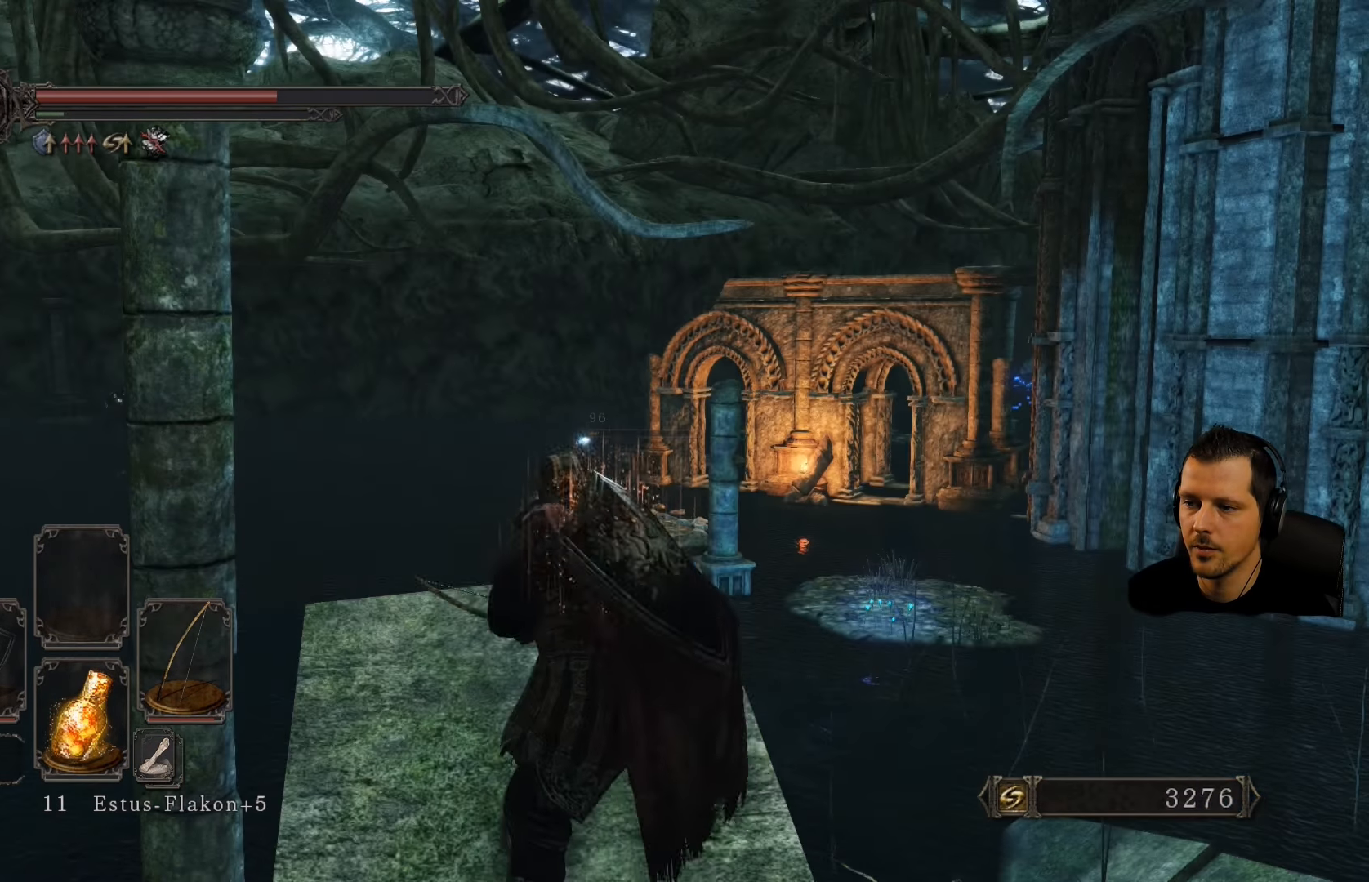
{"buttons": [], "left_stick": "center", "right_stick": "center", "events": [[284, "DPAD_RIGHT", "down"], [384, "DPAD_RIGHT", "up"]]}